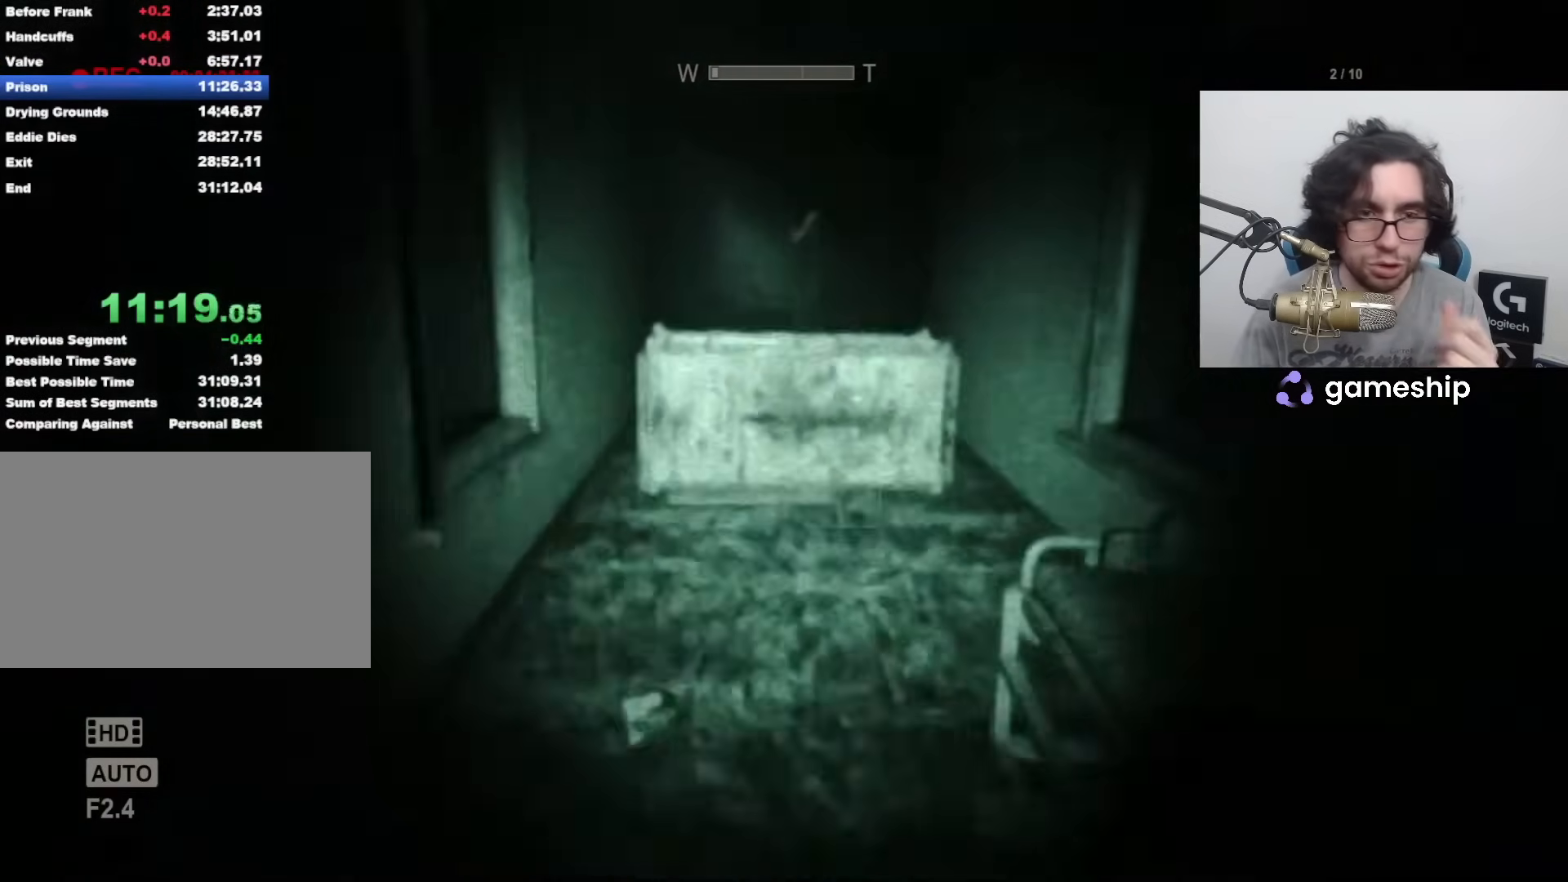
Gameplay with keyboard and mouse; each line is a JSON object with the keys and mouse buttons held at the frame after it. "events" lists presses ("down") and releases ("up") of "1", "2", "3", "4", "5", "a", "alt", "c", "ctrl", "d", "e", "f", "q", "r", "s", "shift", "space", "tab", "v", "w", "x", "z", "mouse_left", "mouse_middle", "mouse_right", "mouse_wheel_up" and "mouse_wheel_down" between this image and that frame as [ms after this image, input, new state], when the widget could be followed in between. "mouse_left", "mouse_middle", "mouse_right", "mouse_wheel_up", "mouse_wheel_down" = the "left", "middle", "right", "wheel_up", "wheel_down" buttons of the "mouse" list. No other keys are recorded. Mouse movement is not recorded.
{"keys": ["shift", "w"], "mouse": [], "events": [[283, "space", "down"], [333, "space", "up"]]}
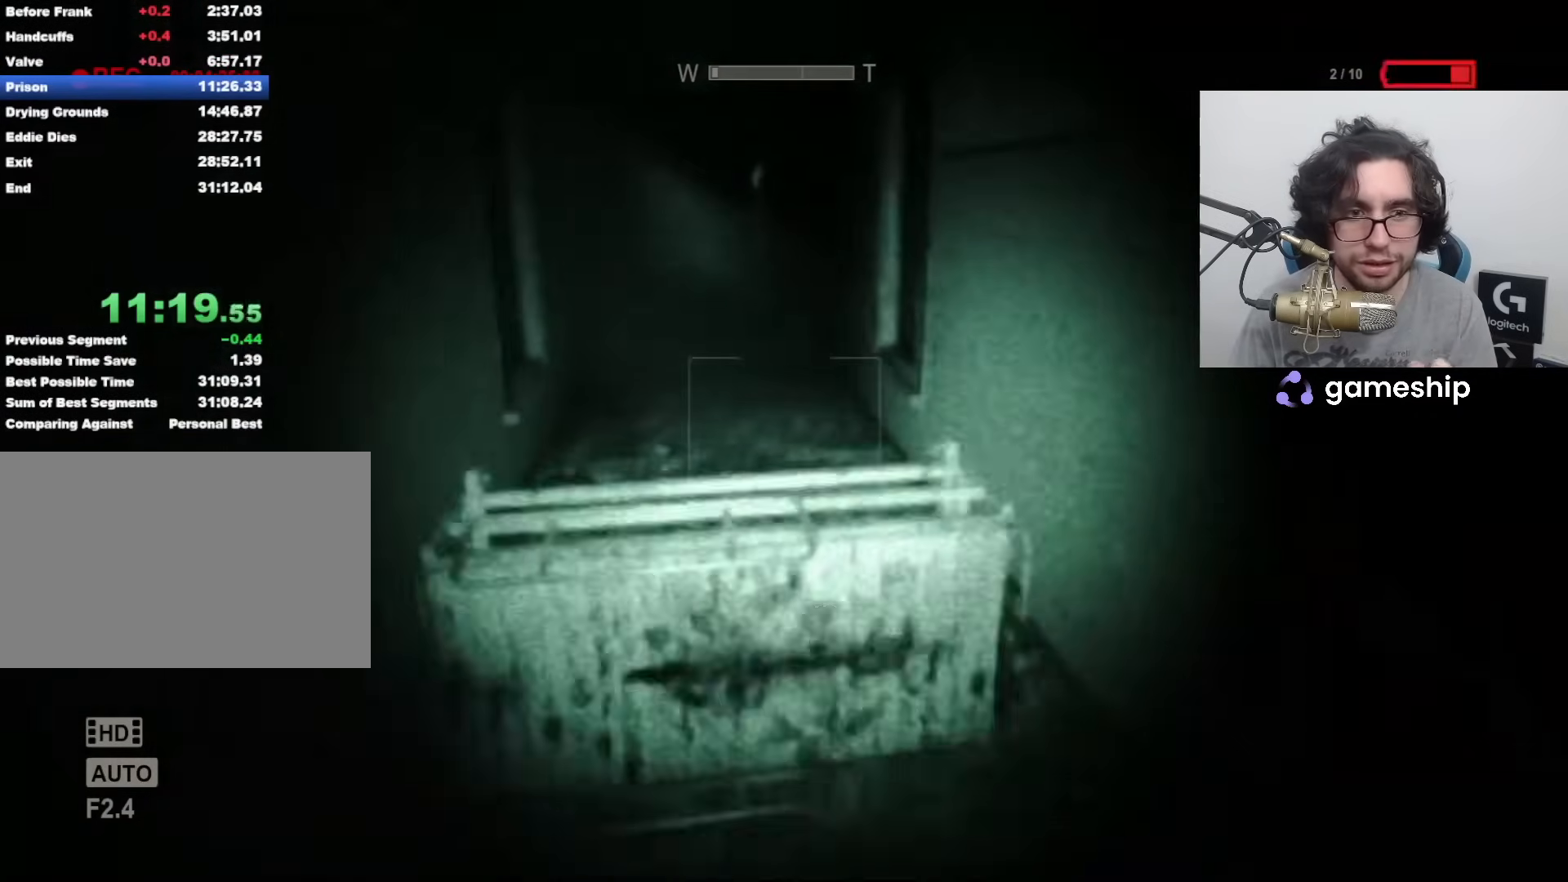
{"keys": ["shift", "w"], "mouse": [], "events": [[250, "space", "down"], [300, "space", "up"], [400, "space", "down"], [433, "space", "up"]]}
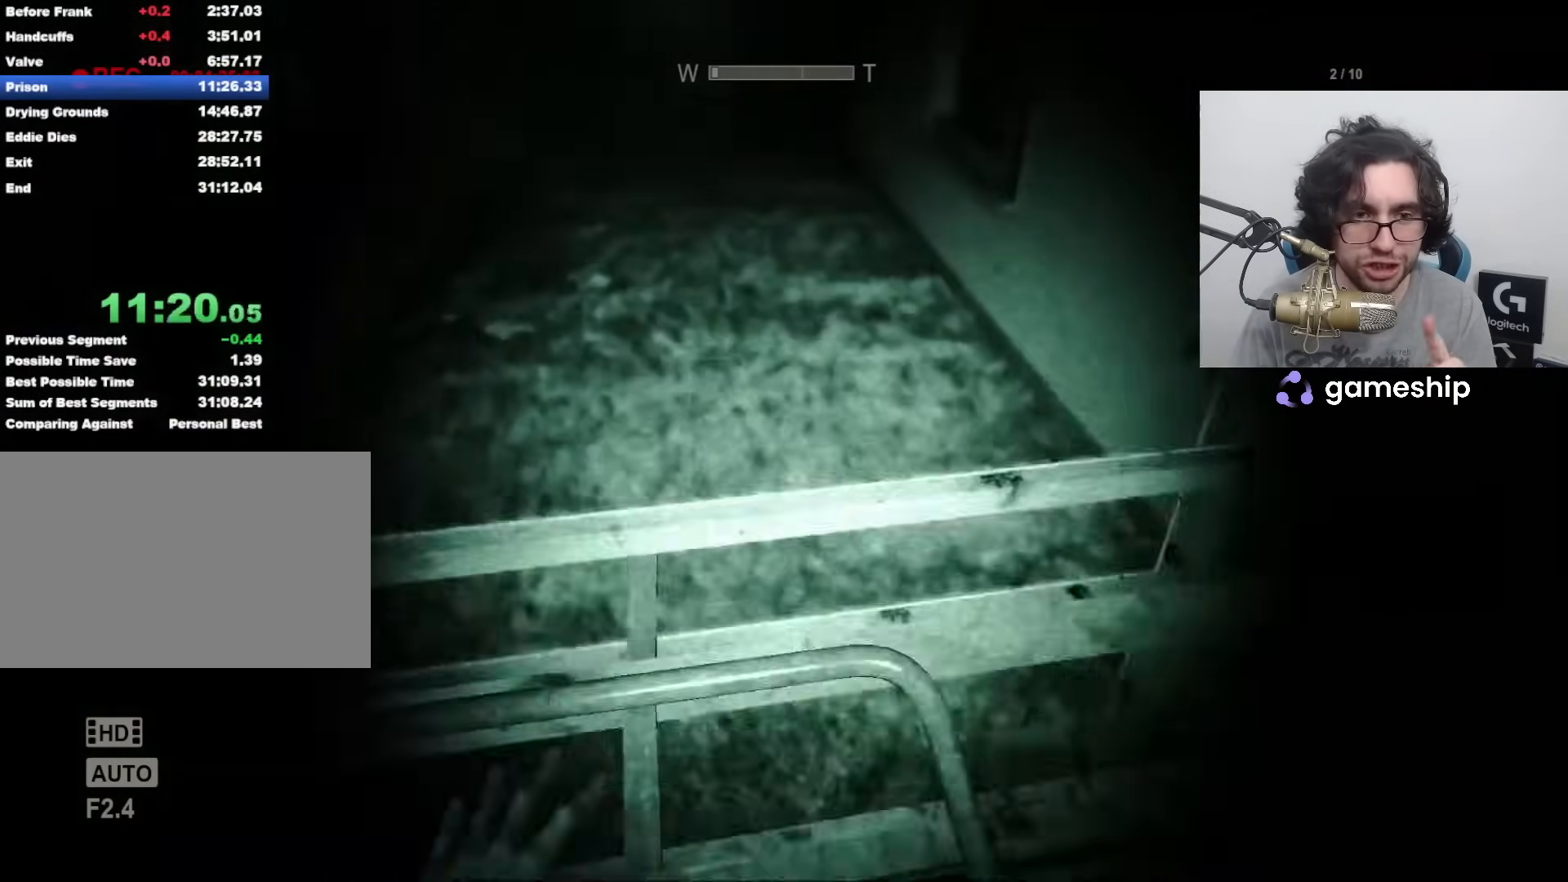
{"keys": ["shift", "w"], "mouse": [], "events": []}
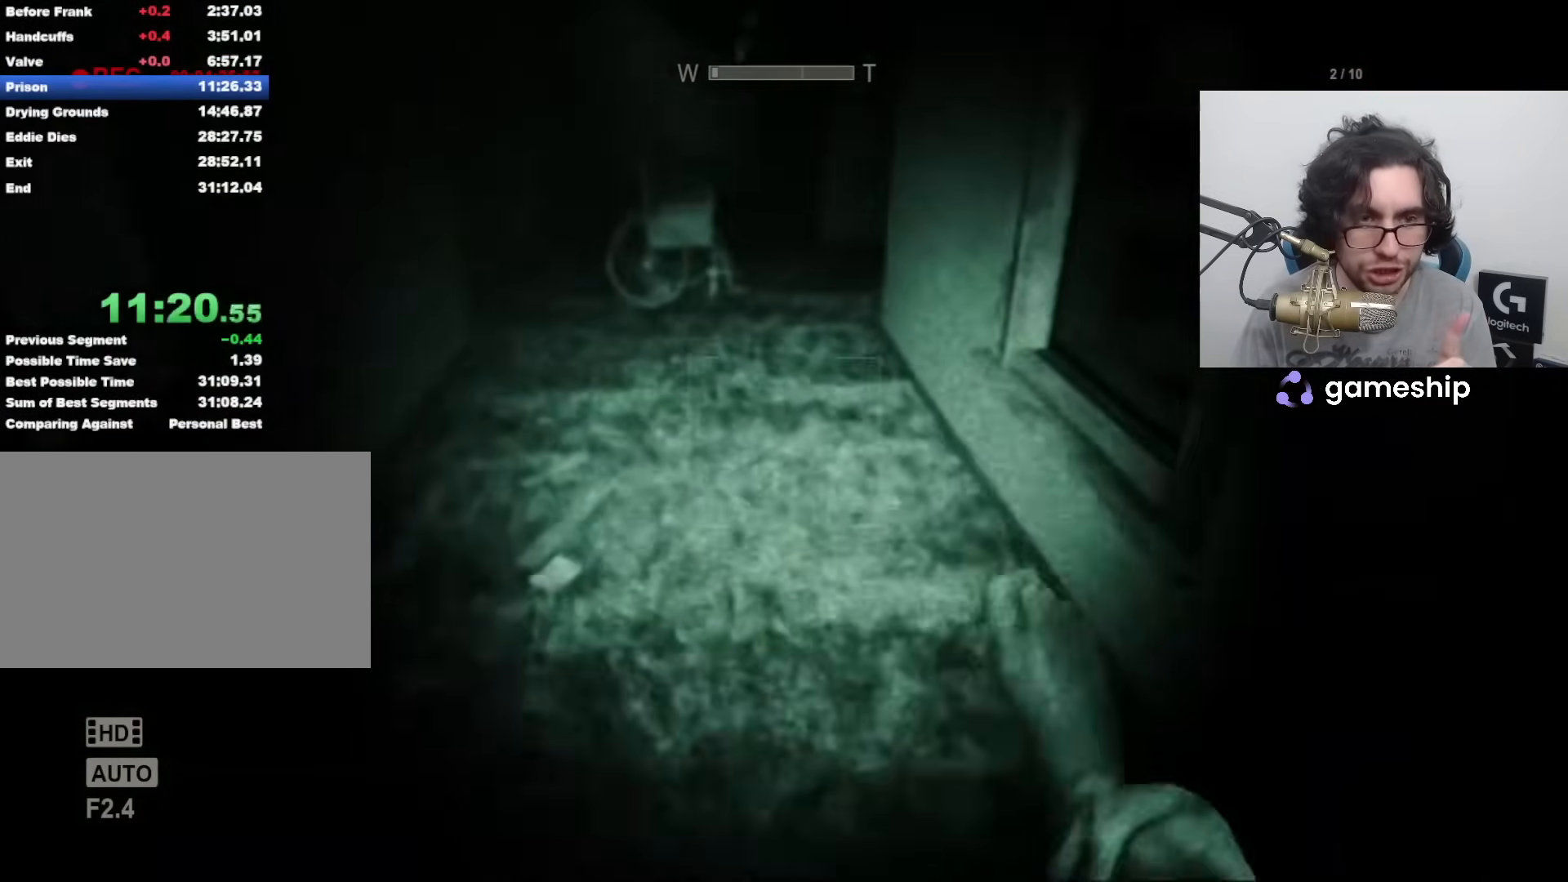
{"keys": ["shift", "w"], "mouse": [], "events": [[333, "f", "down"], [367, "f", "up"]]}
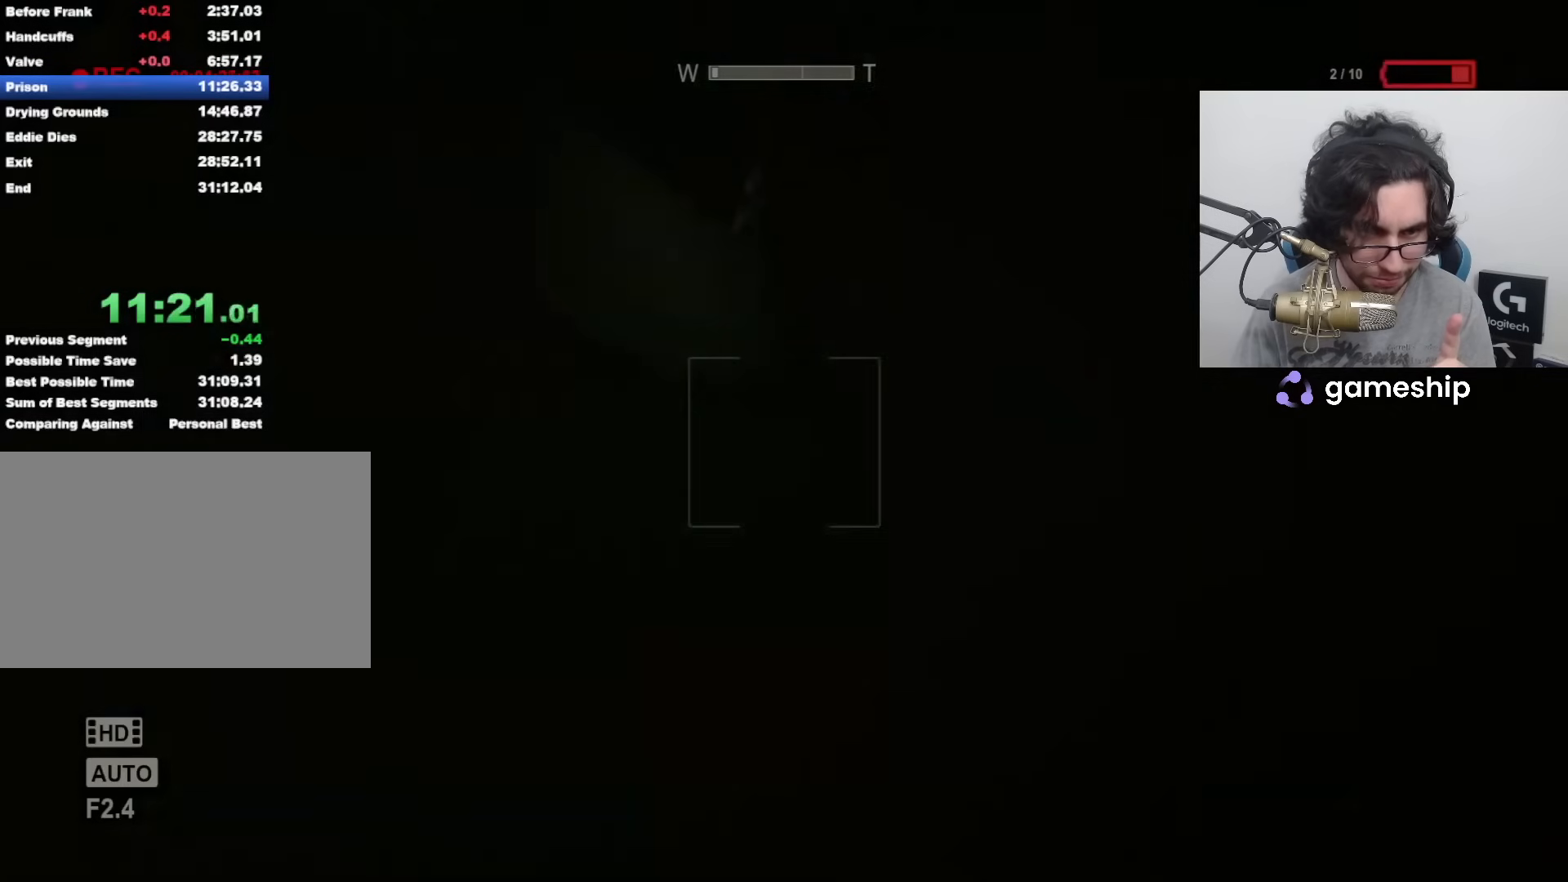
{"keys": ["shift", "w"], "mouse": [], "events": [[100, "f", "down"], [200, "f", "up"]]}
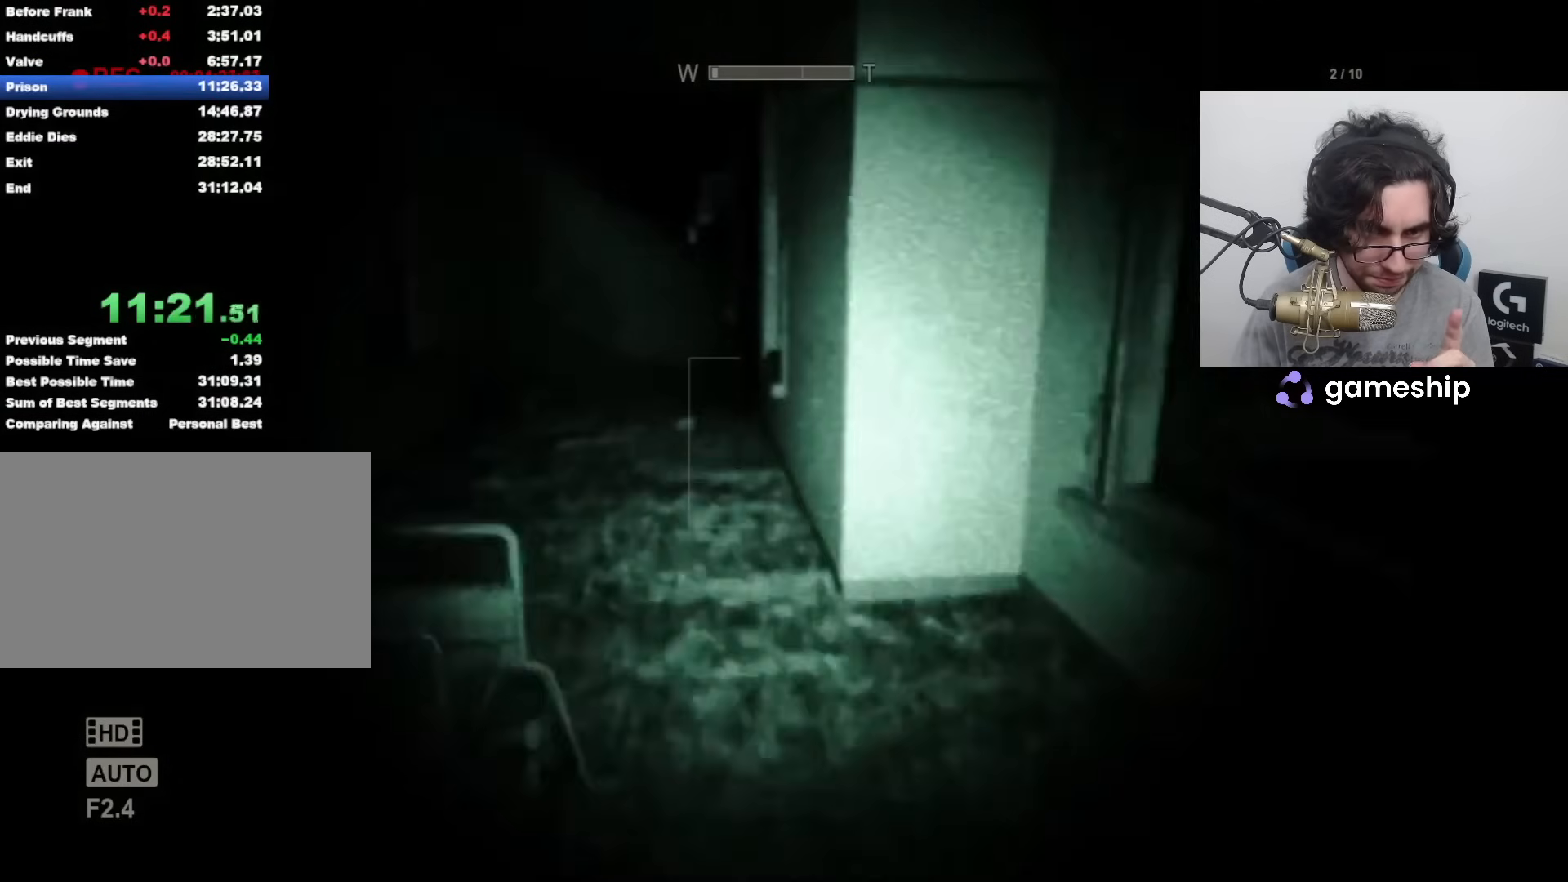
{"keys": ["f", "shift", "w"], "mouse": [], "events": [[267, "f", "down"], [367, "f", "up"], [450, "f", "down"]]}
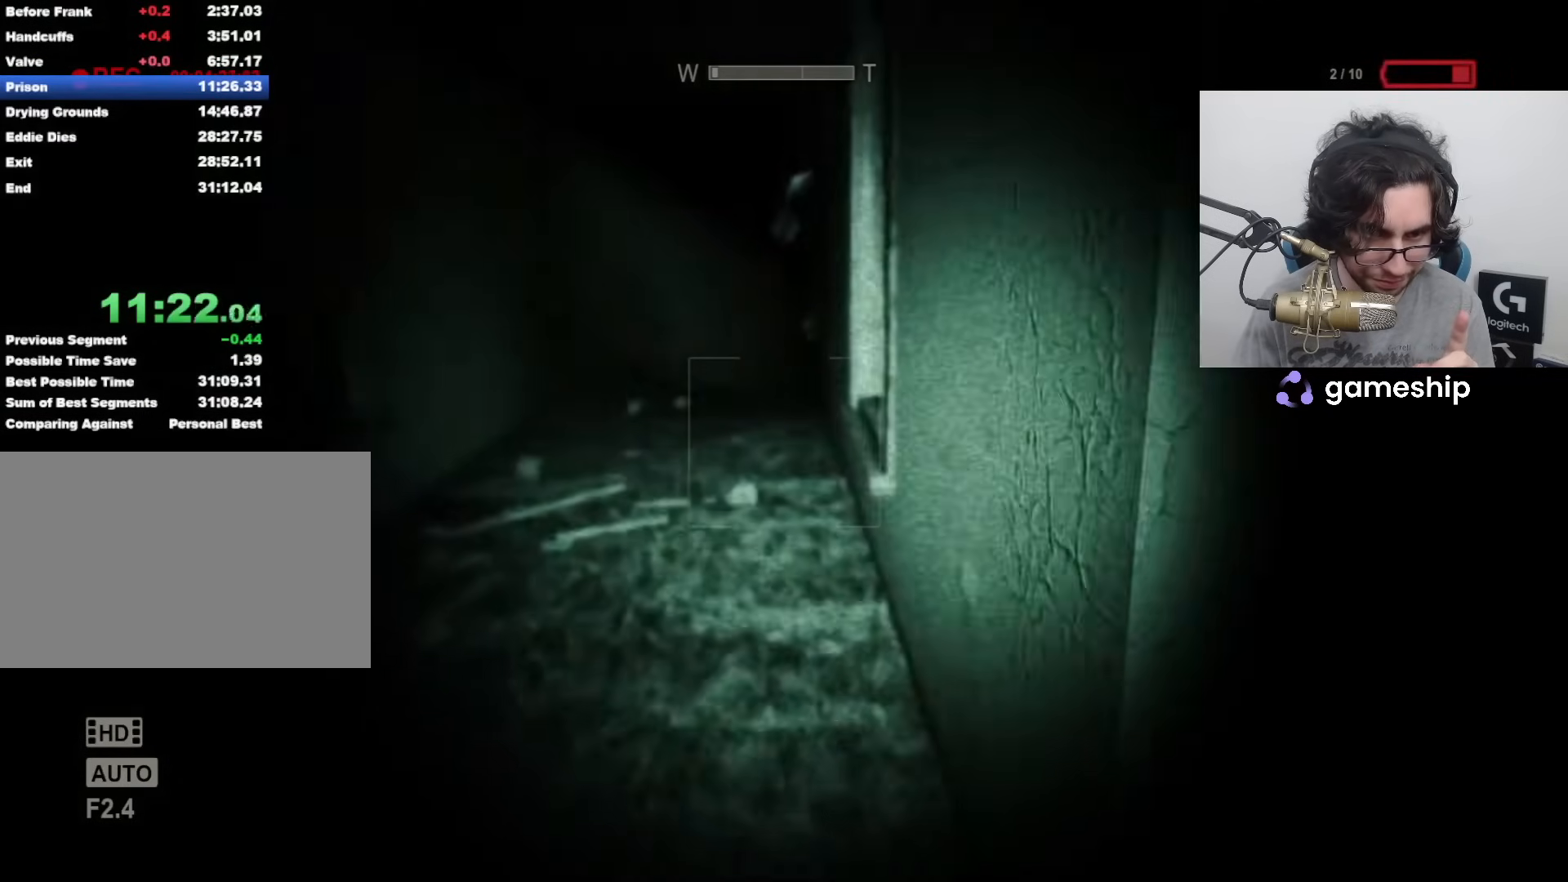
{"keys": ["shift", "w"], "mouse": [], "events": [[50, "f", "up"]]}
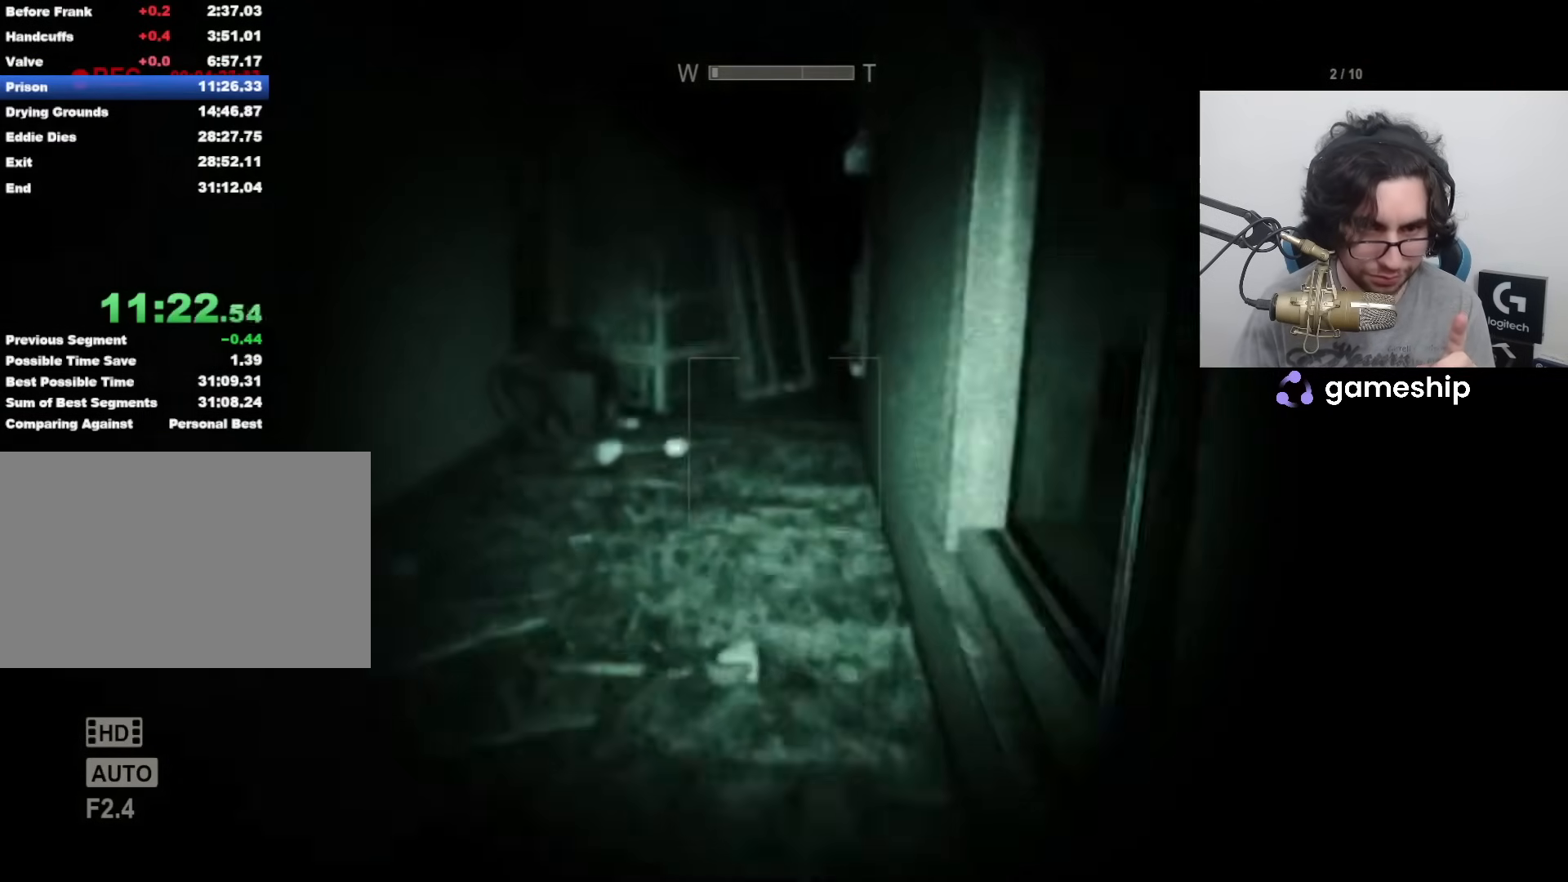
{"keys": ["shift", "w"], "mouse": [], "events": []}
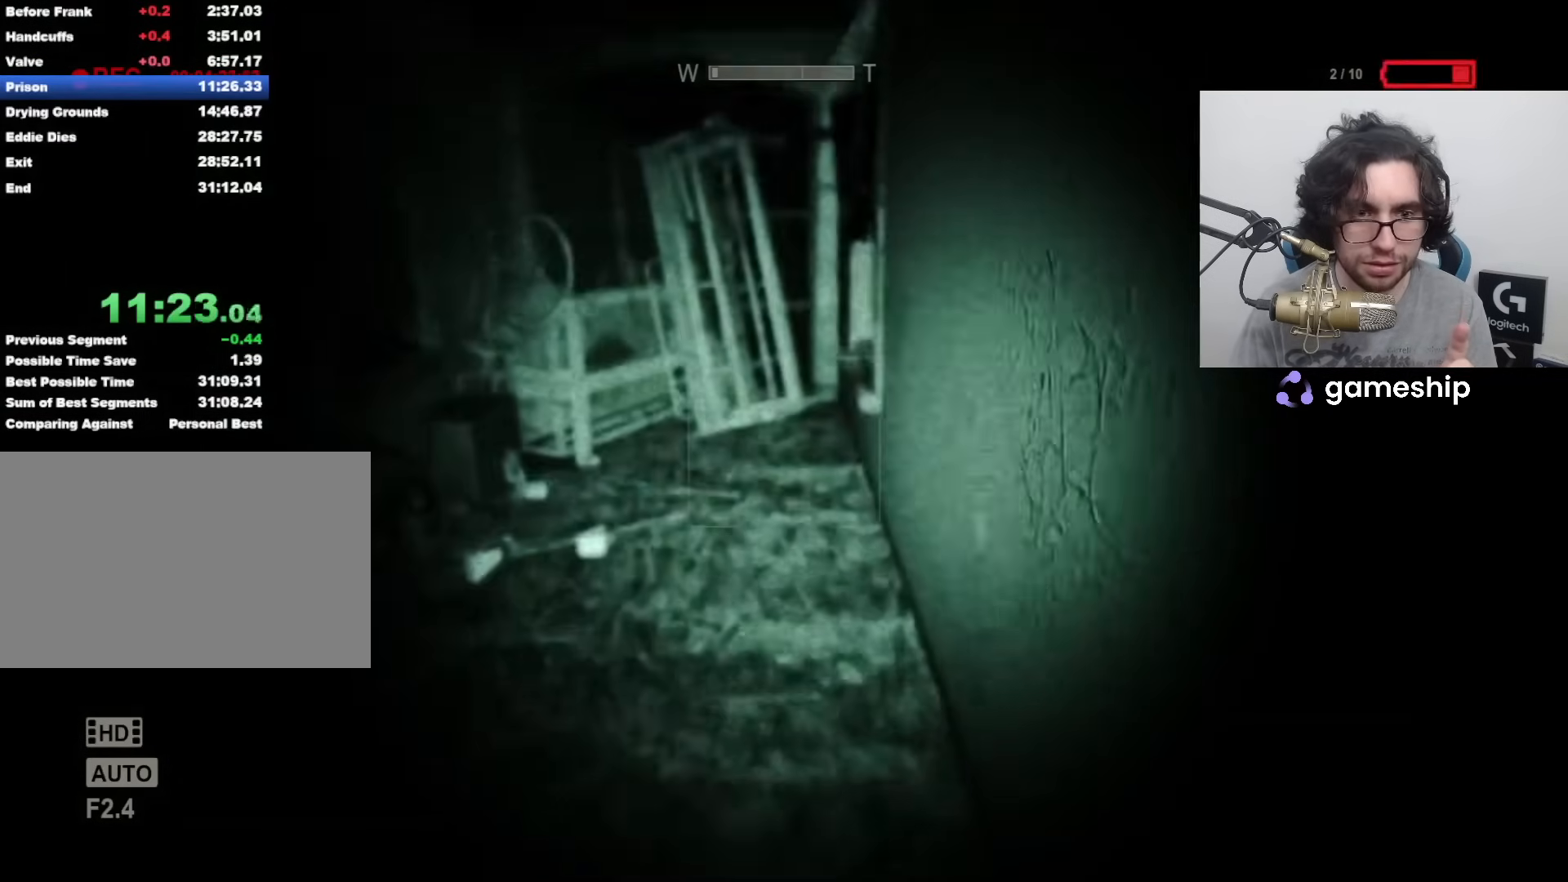
{"keys": ["shift", "w"], "mouse": [], "events": [[450, "space", "down"], [500, "space", "up"]]}
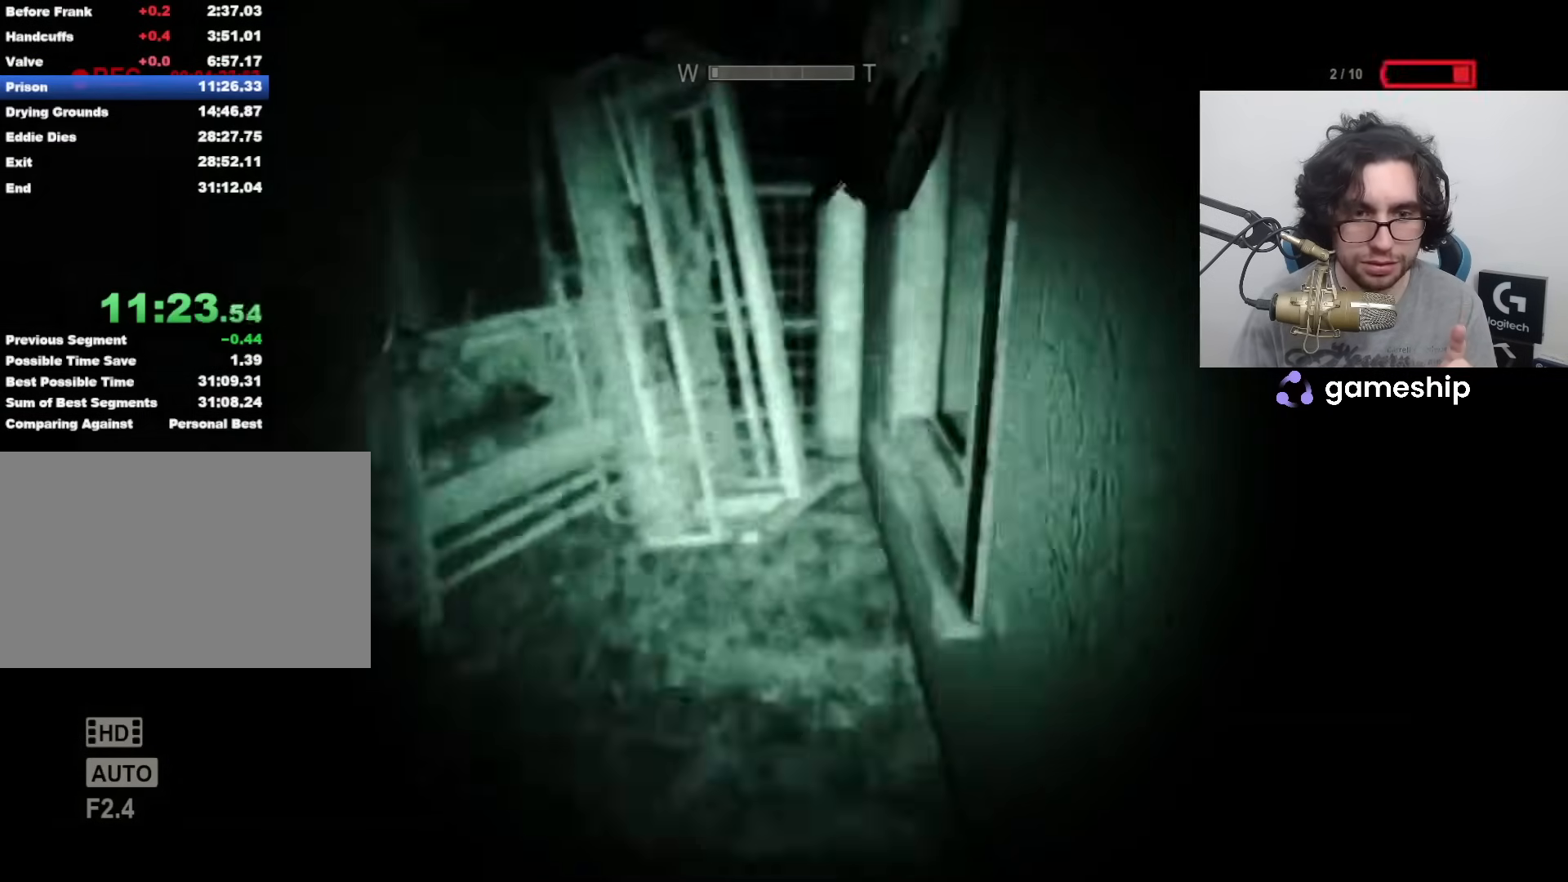
{"keys": ["shift", "space", "w"], "mouse": [], "events": [[467, "space", "down"]]}
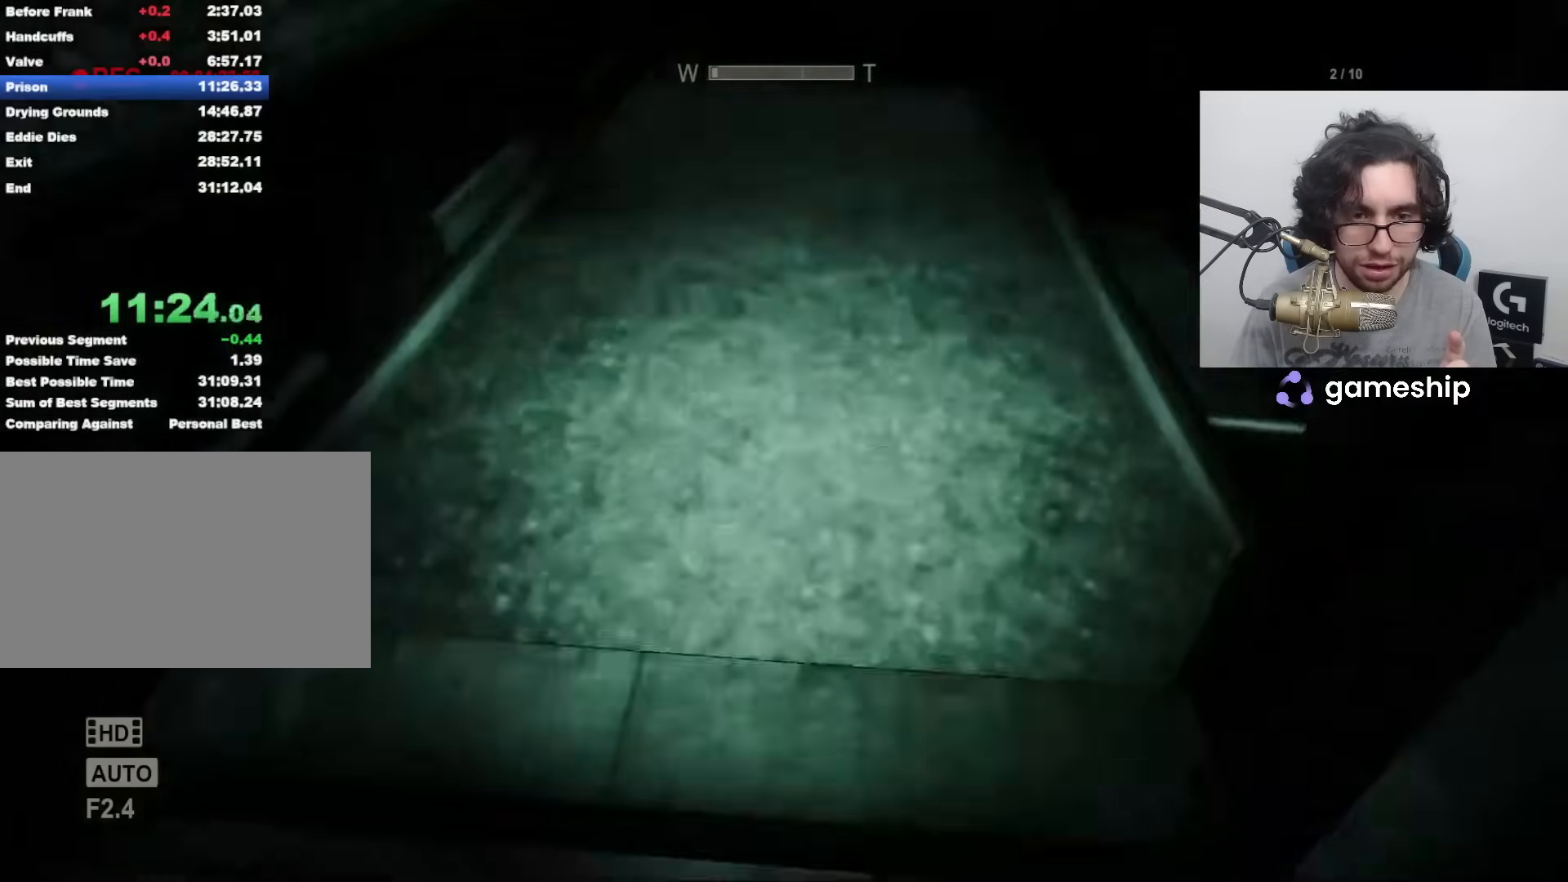
{"keys": ["shift", "w"], "mouse": [], "events": [[17, "space", "up"], [117, "space", "down"], [150, "space", "up"]]}
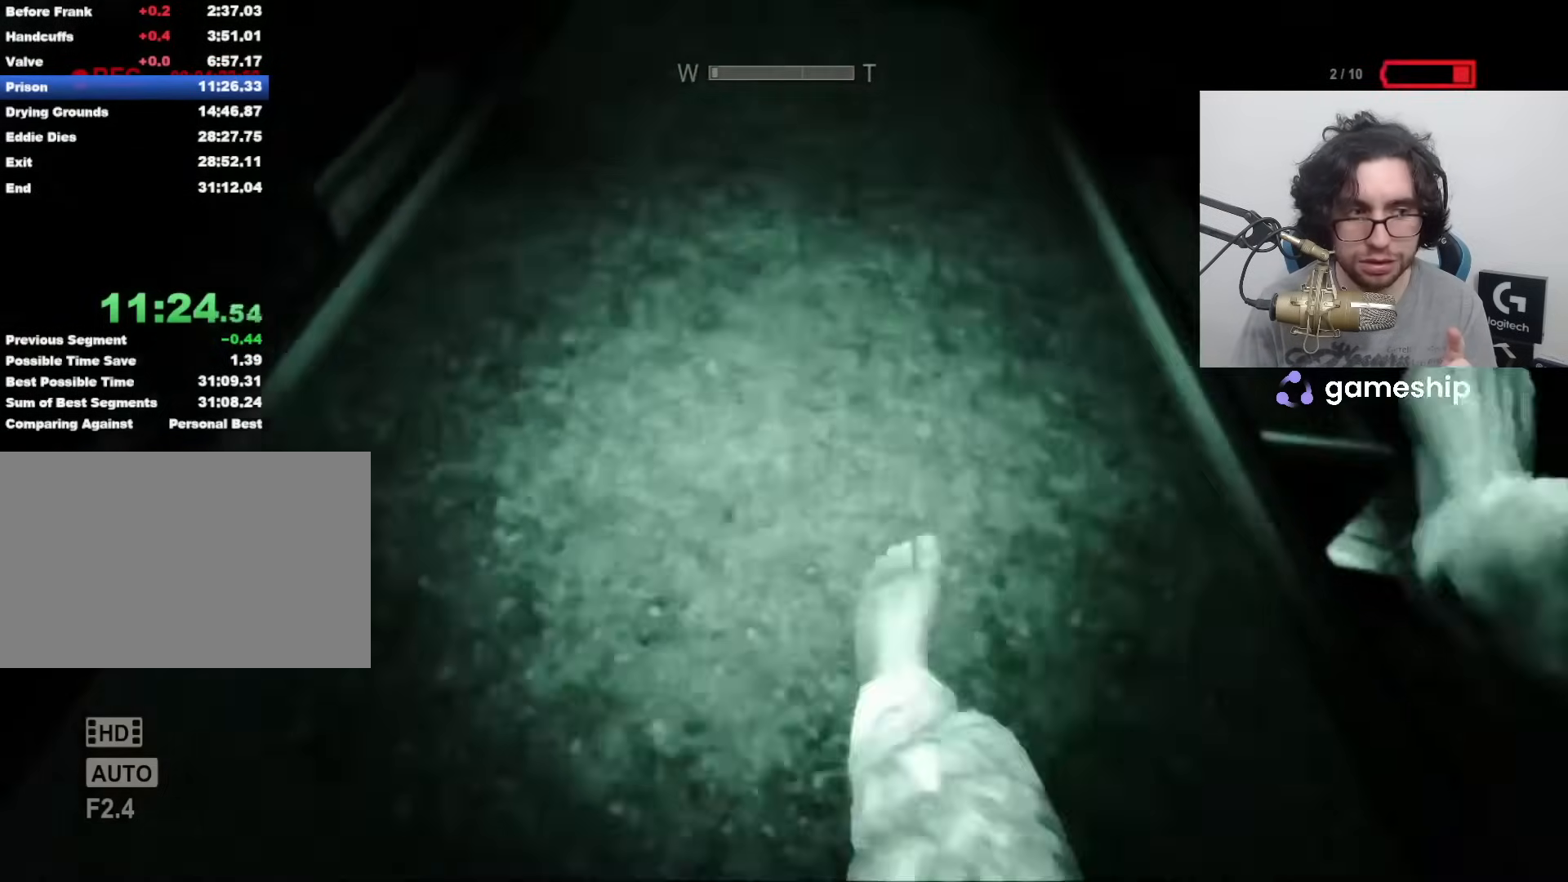
{"keys": ["shift", "w"], "mouse": [], "events": [[33, "d", "down"], [317, "d", "up"]]}
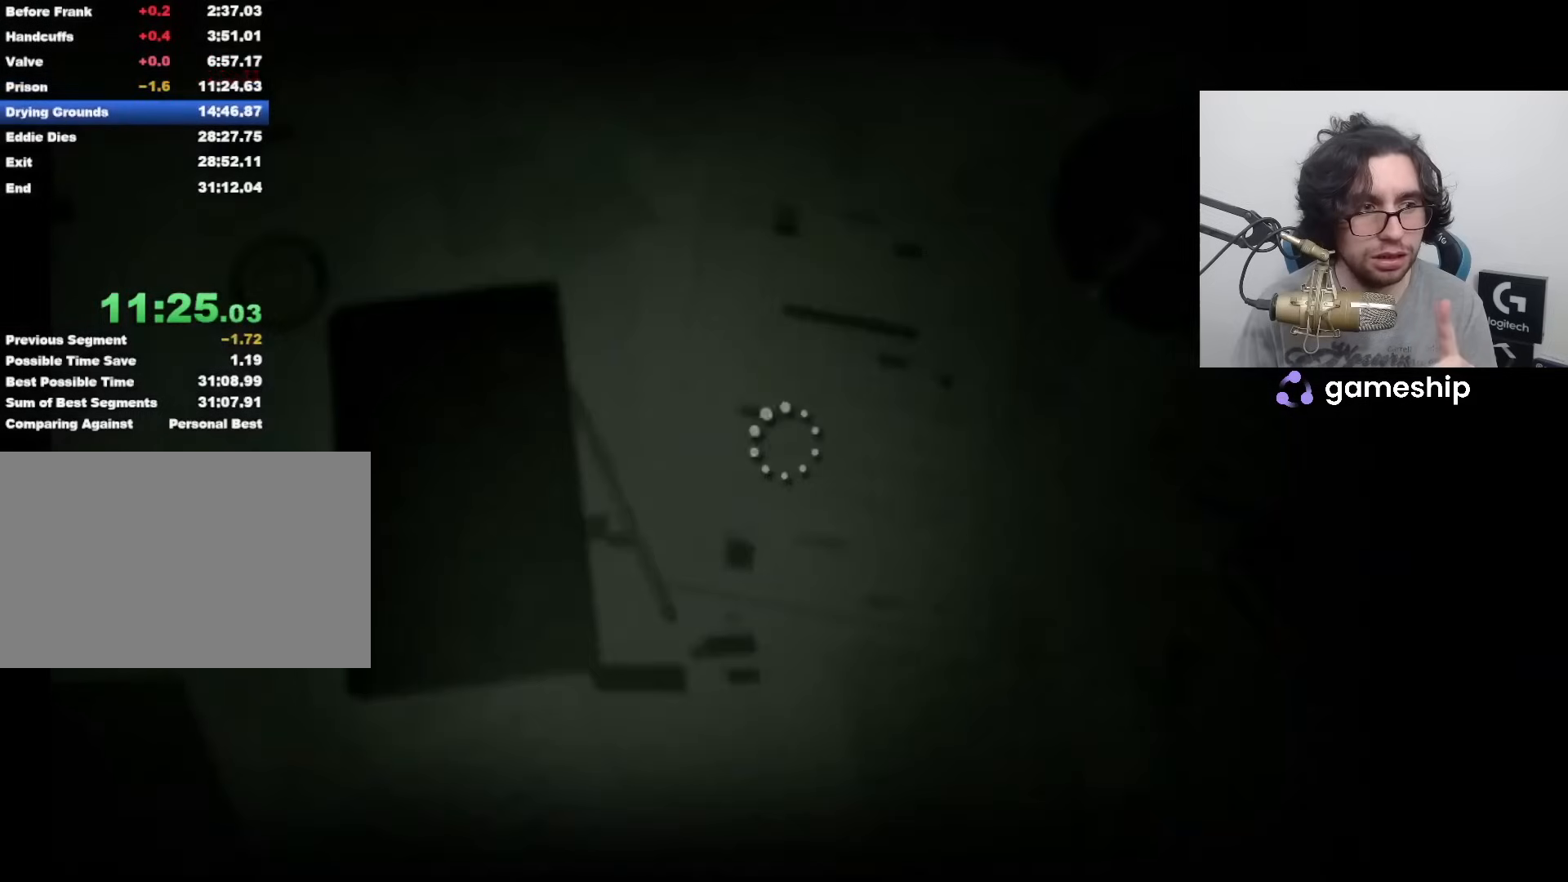
{"keys": ["shift", "w"], "mouse": [], "events": []}
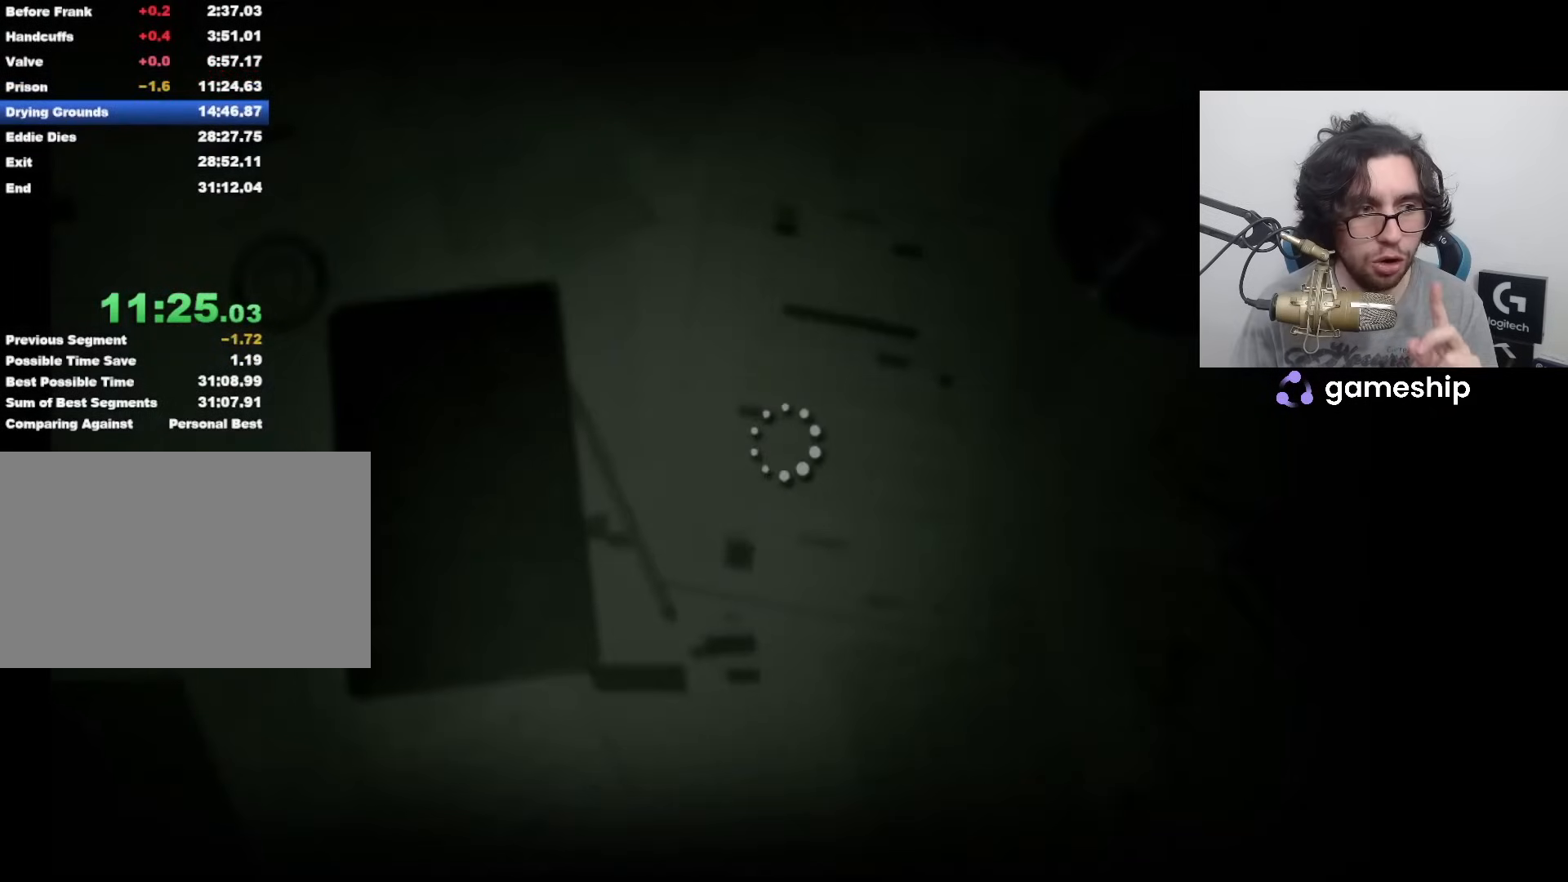
{"keys": ["shift", "w"], "mouse": [], "events": []}
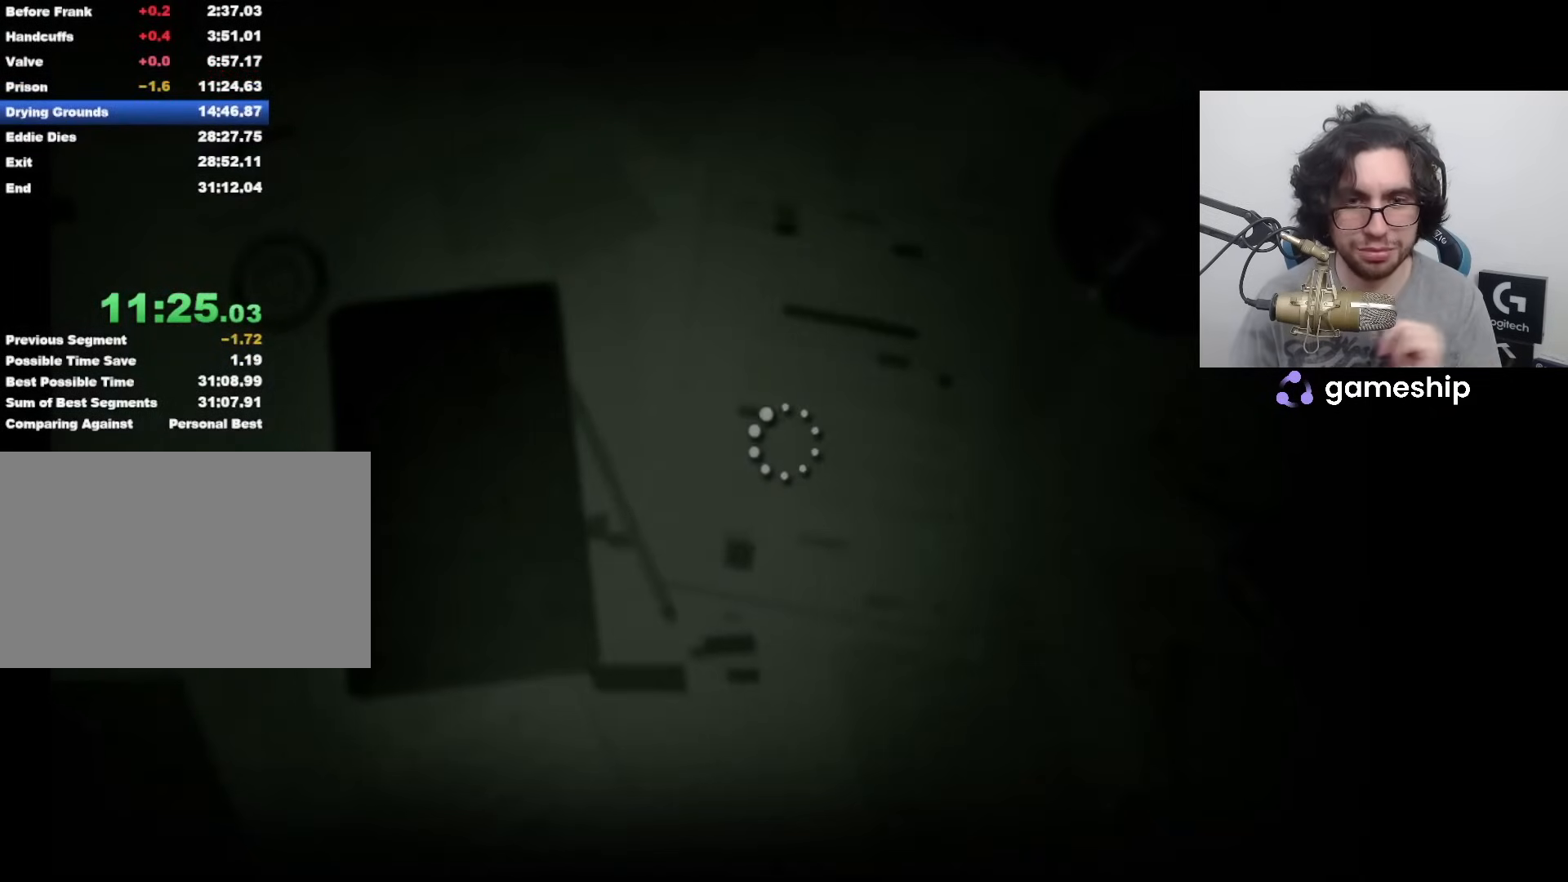
{"keys": ["shift", "w"], "mouse": [], "events": []}
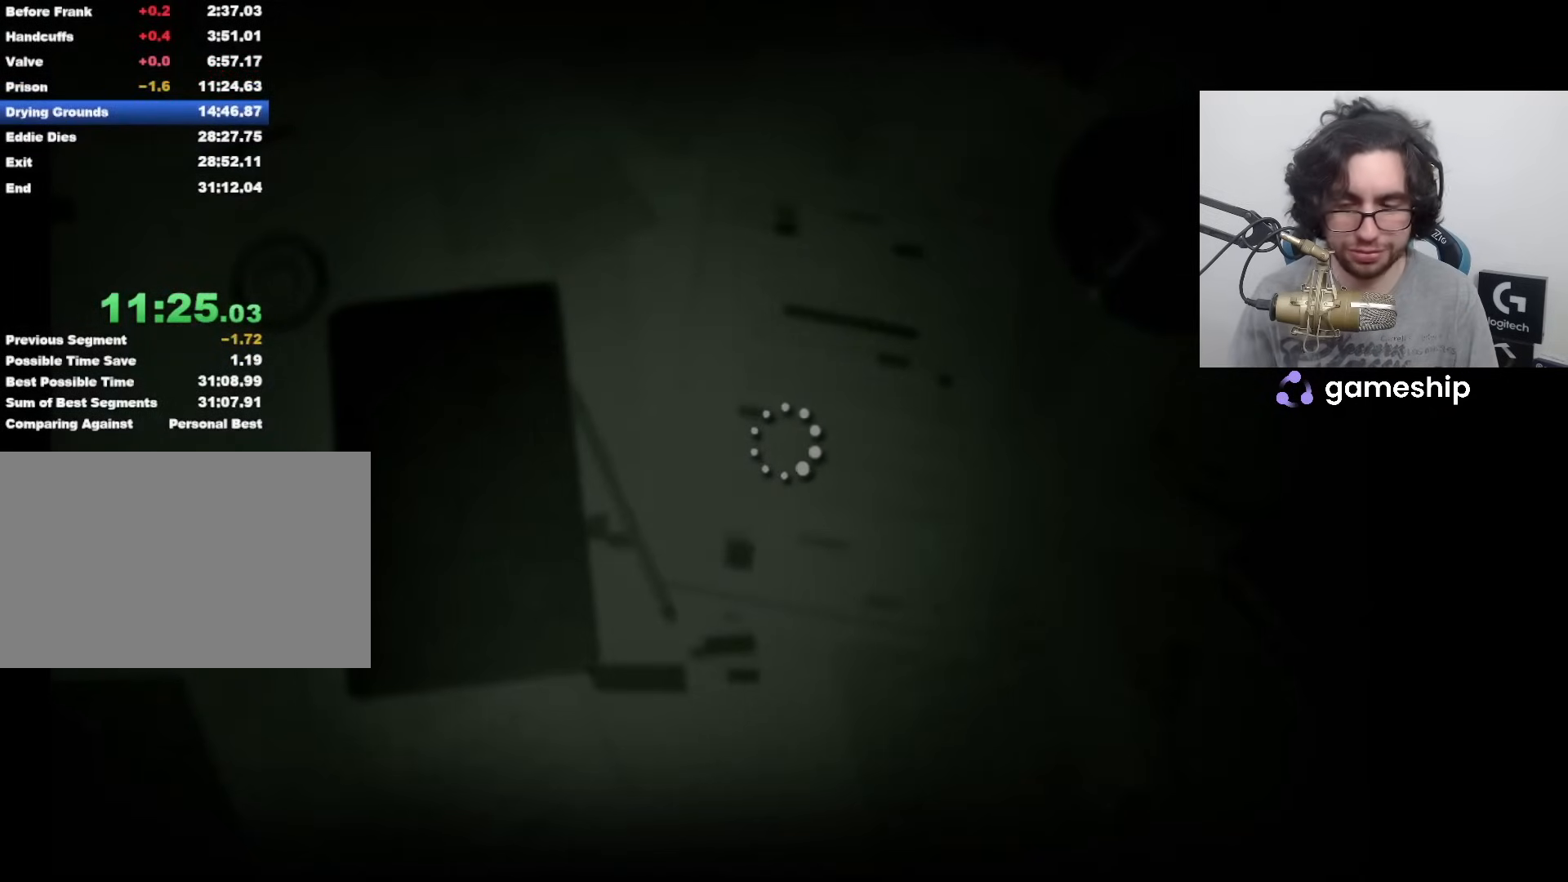
{"keys": ["shift", "w"], "mouse": [], "events": []}
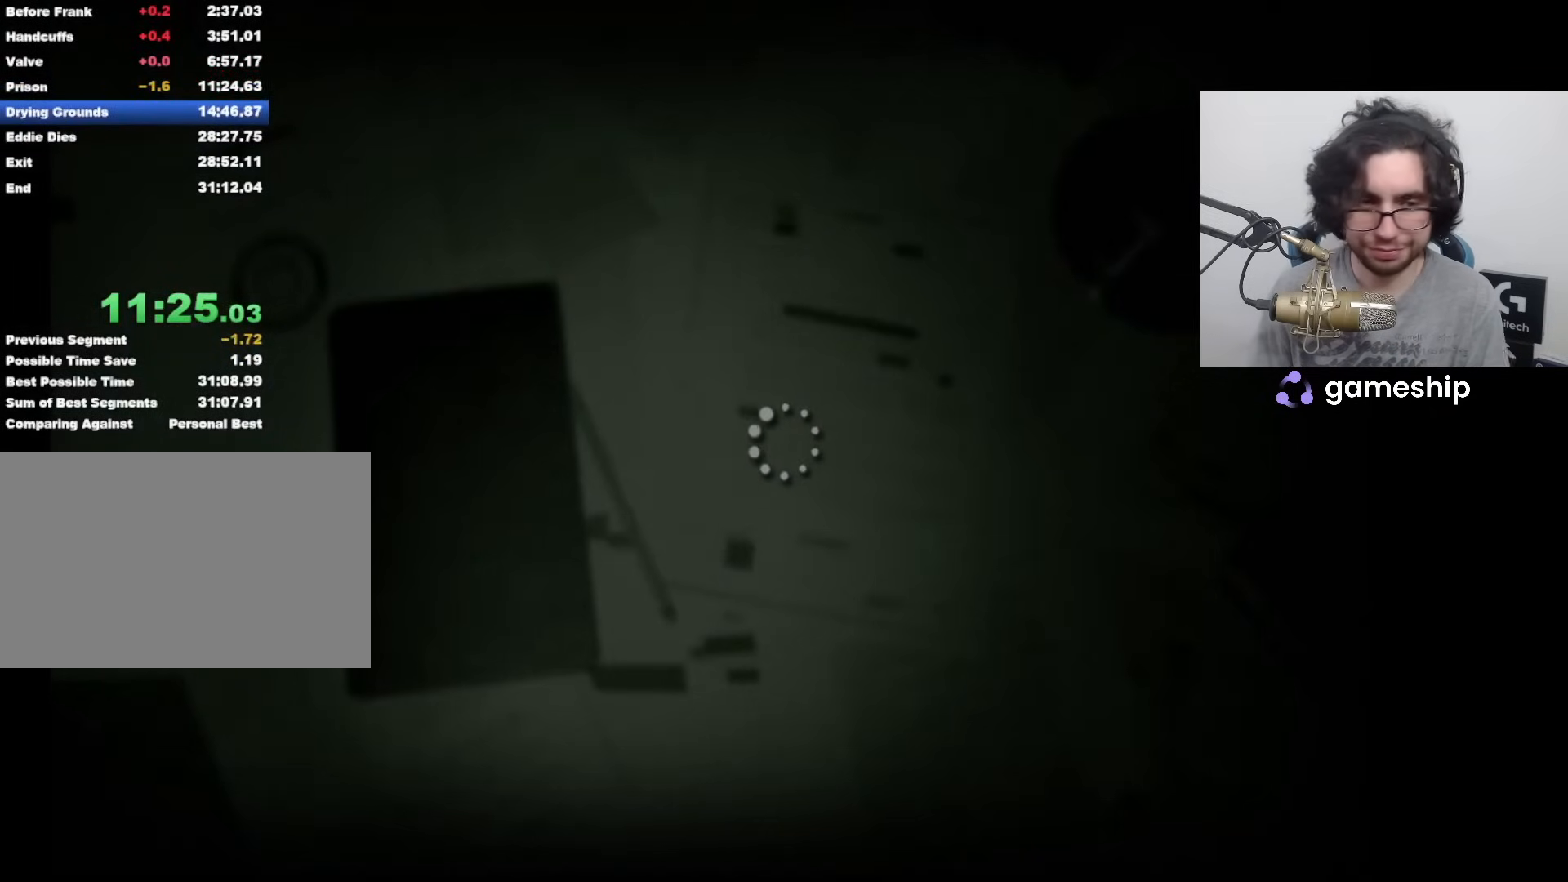
{"keys": ["shift", "w"], "mouse": [], "events": []}
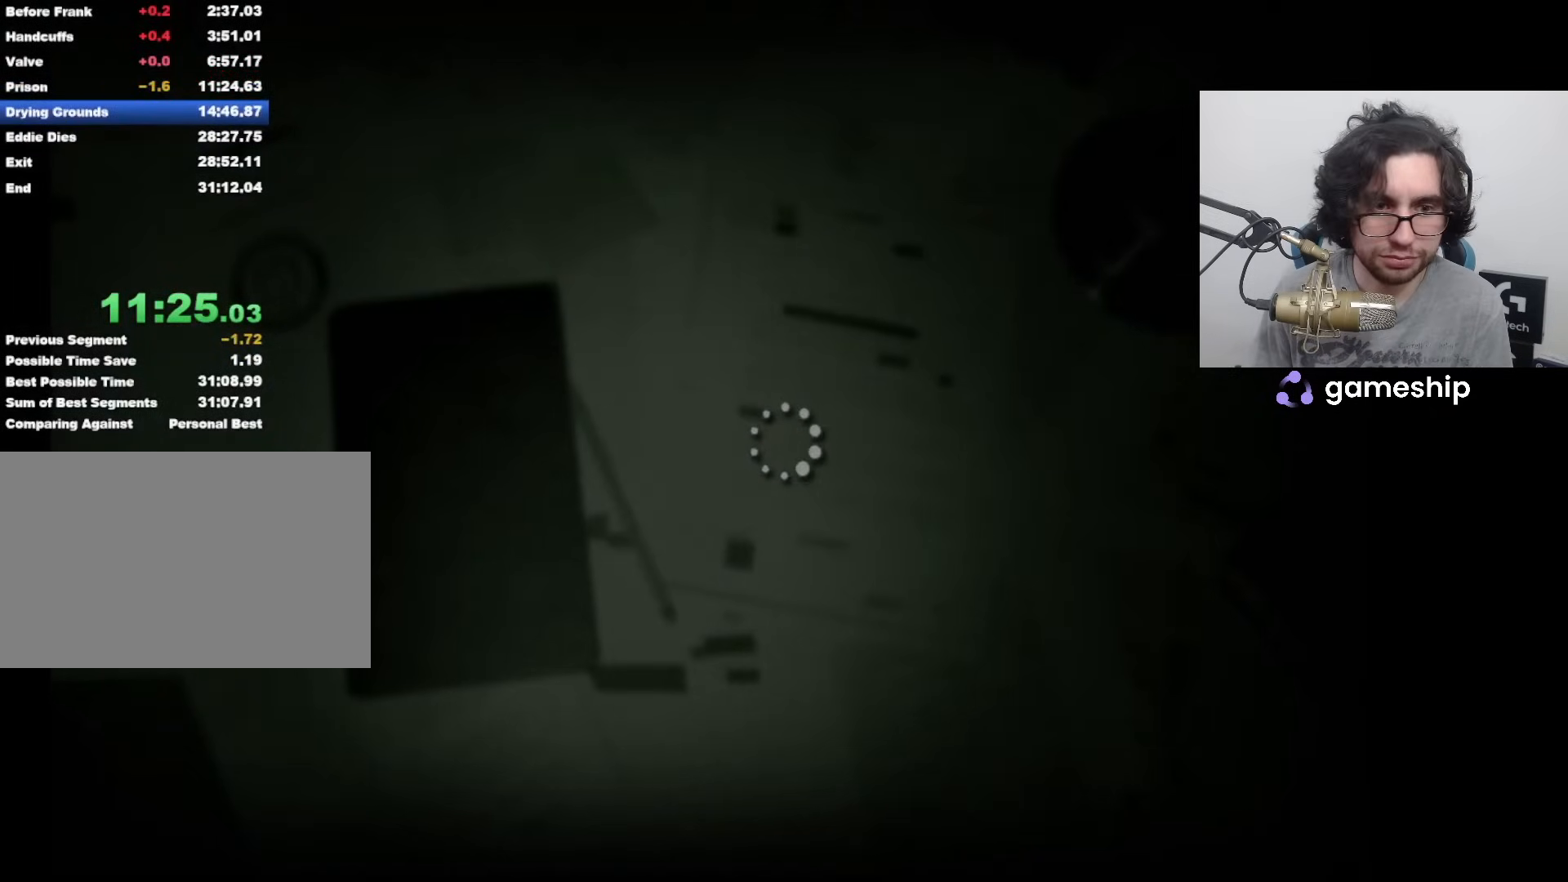
{"keys": ["shift", "w"], "mouse": [], "events": []}
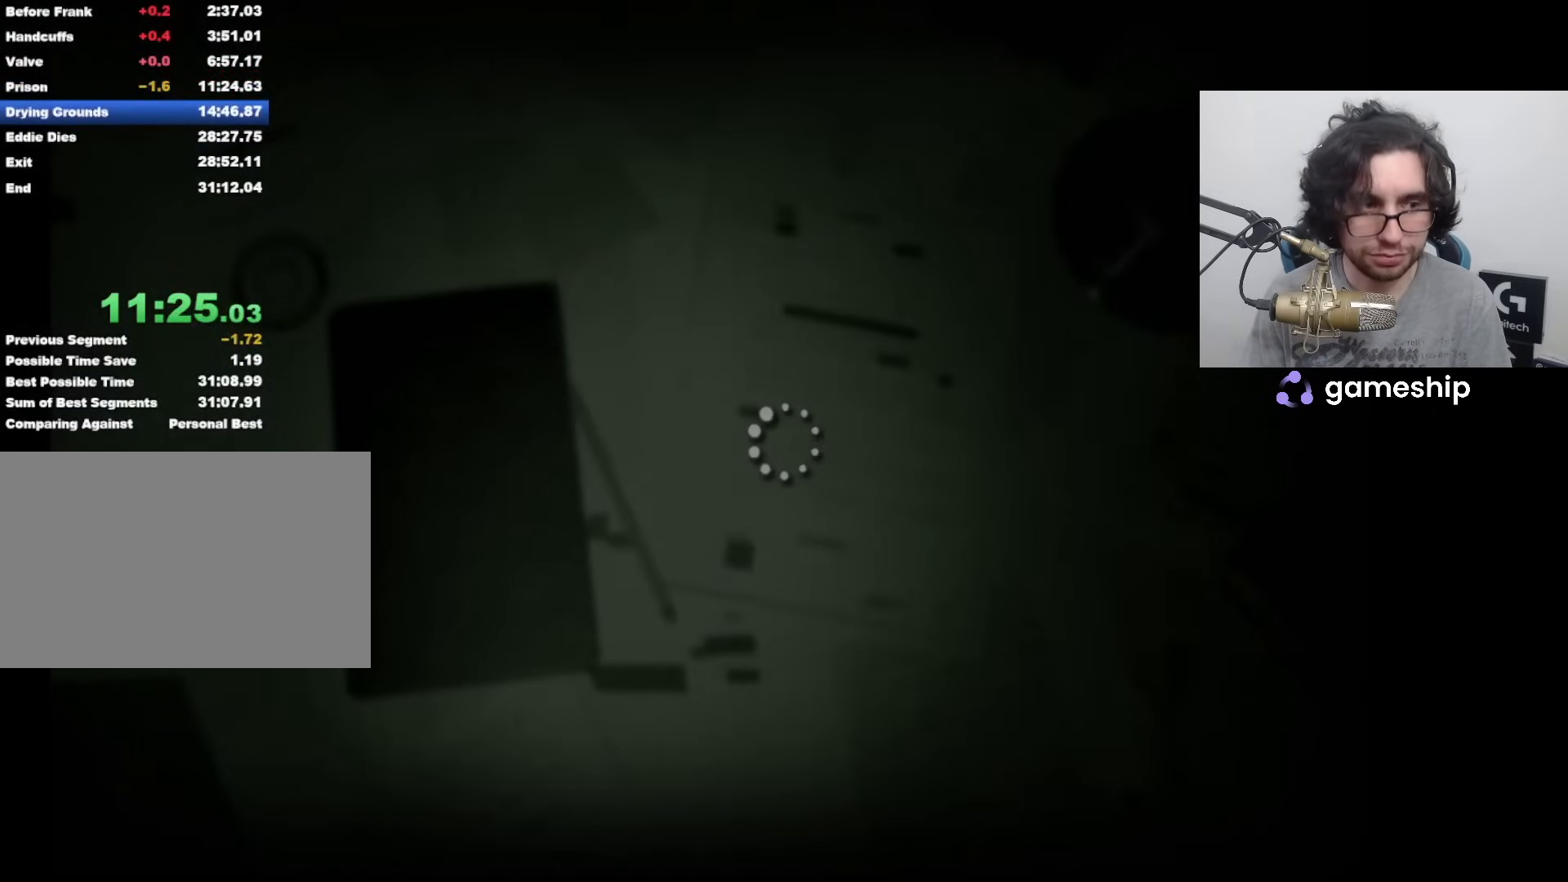
{"keys": ["shift", "w"], "mouse": [], "events": []}
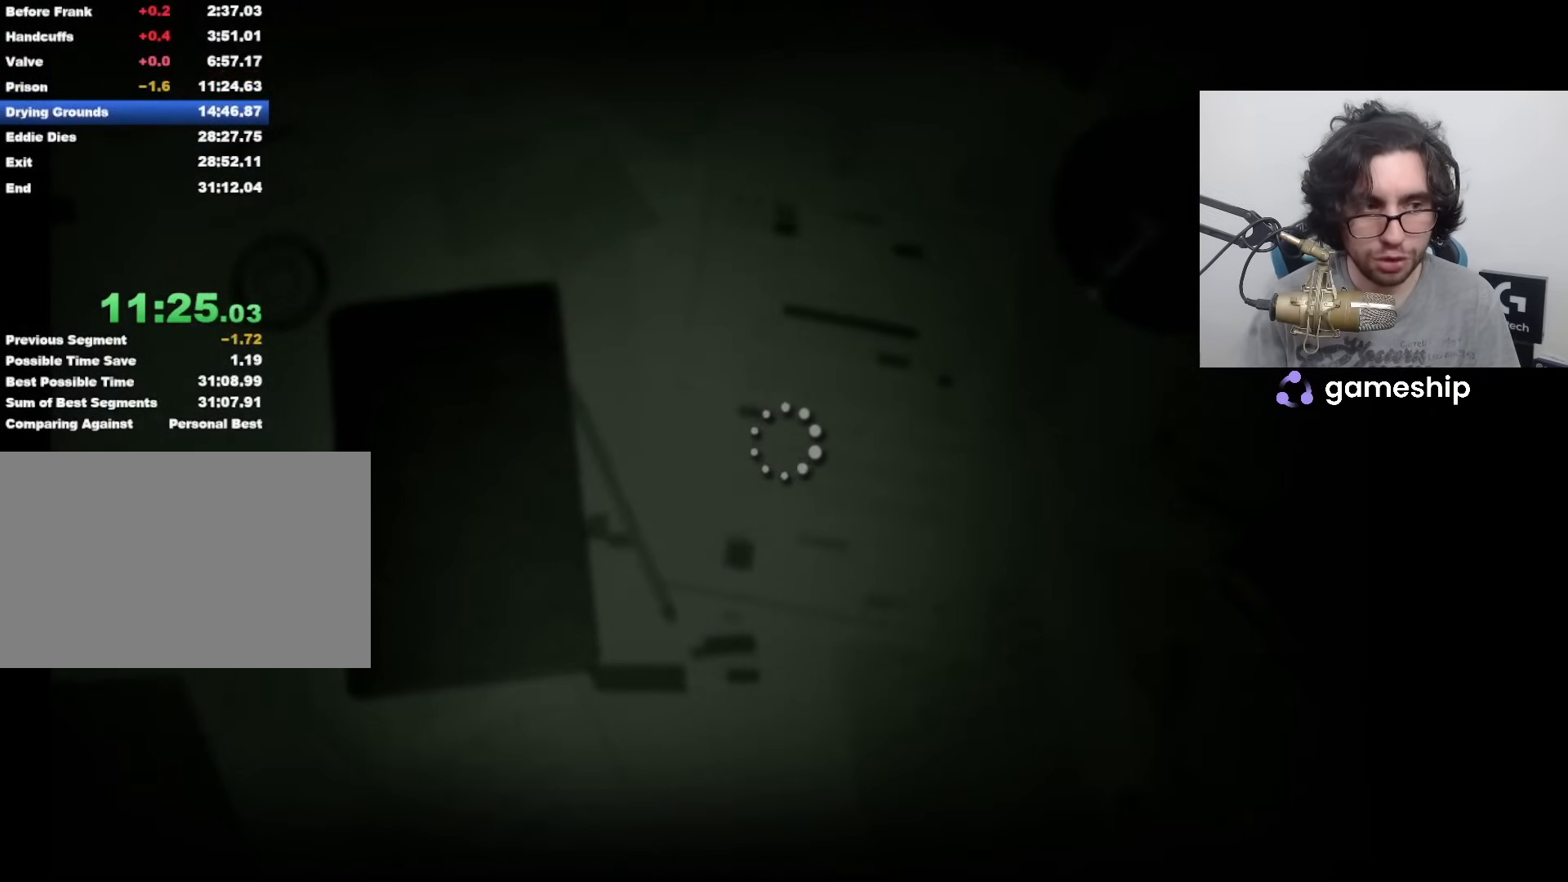
{"keys": ["shift", "w"], "mouse": [], "events": []}
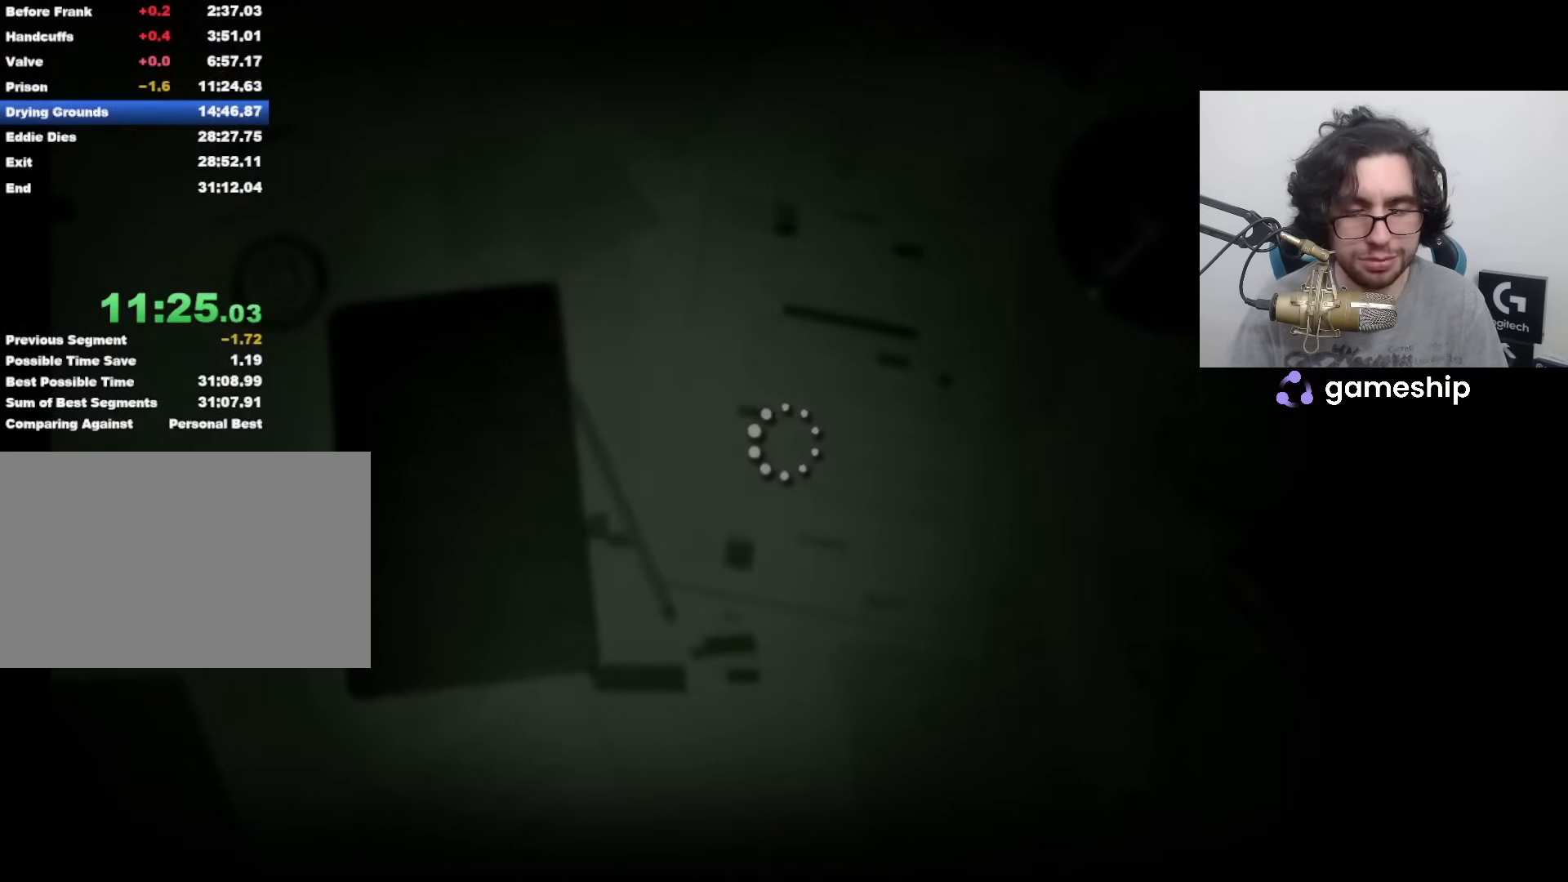
{"keys": ["shift", "w"], "mouse": [], "events": []}
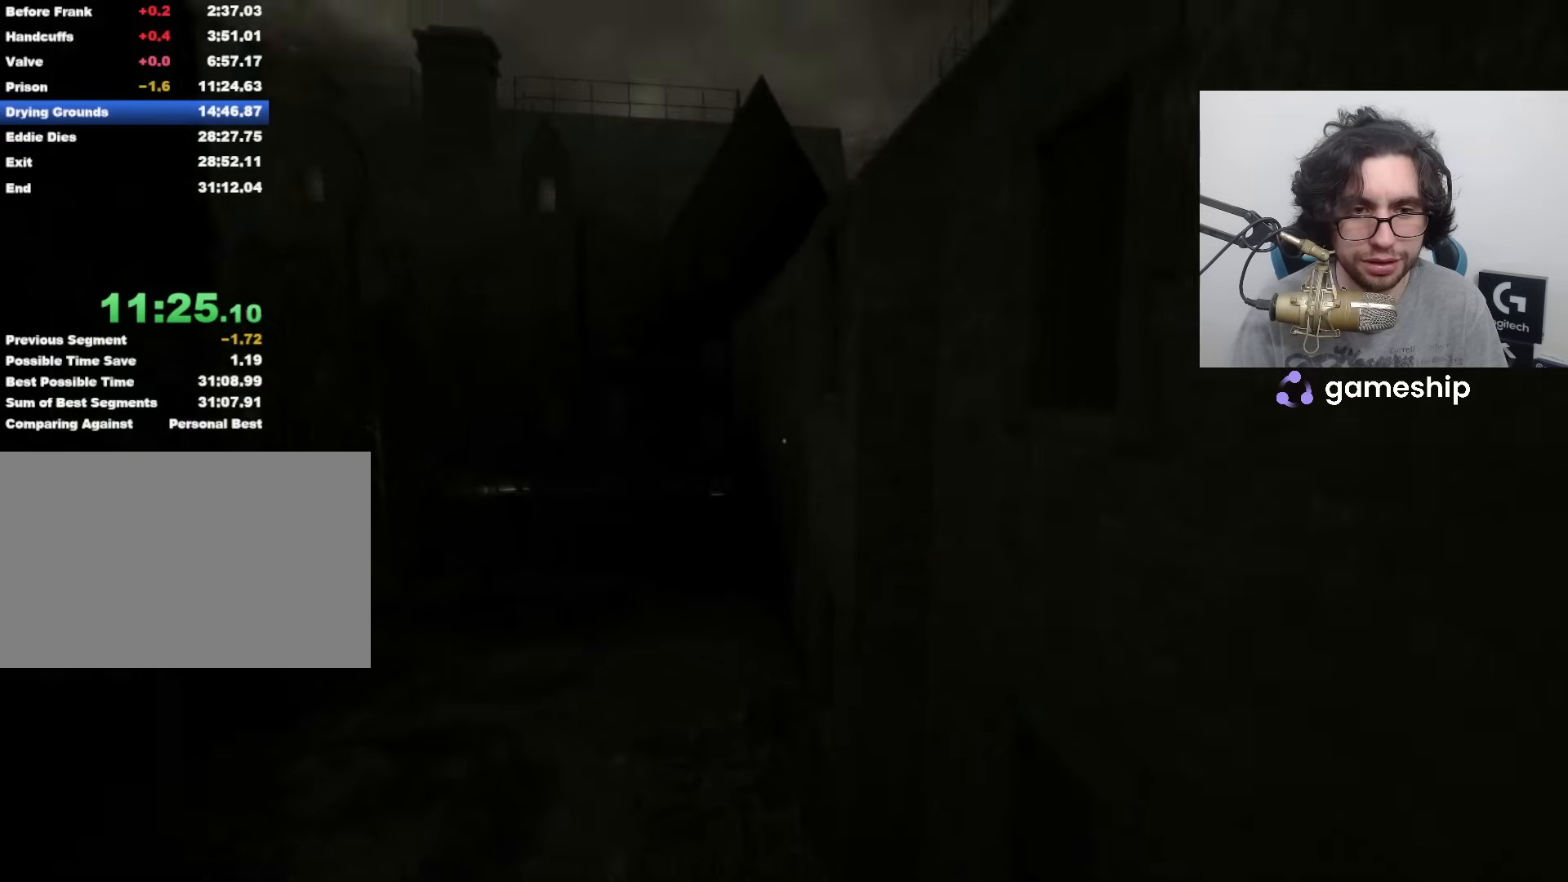
{"keys": ["shift", "w"], "mouse": [], "events": []}
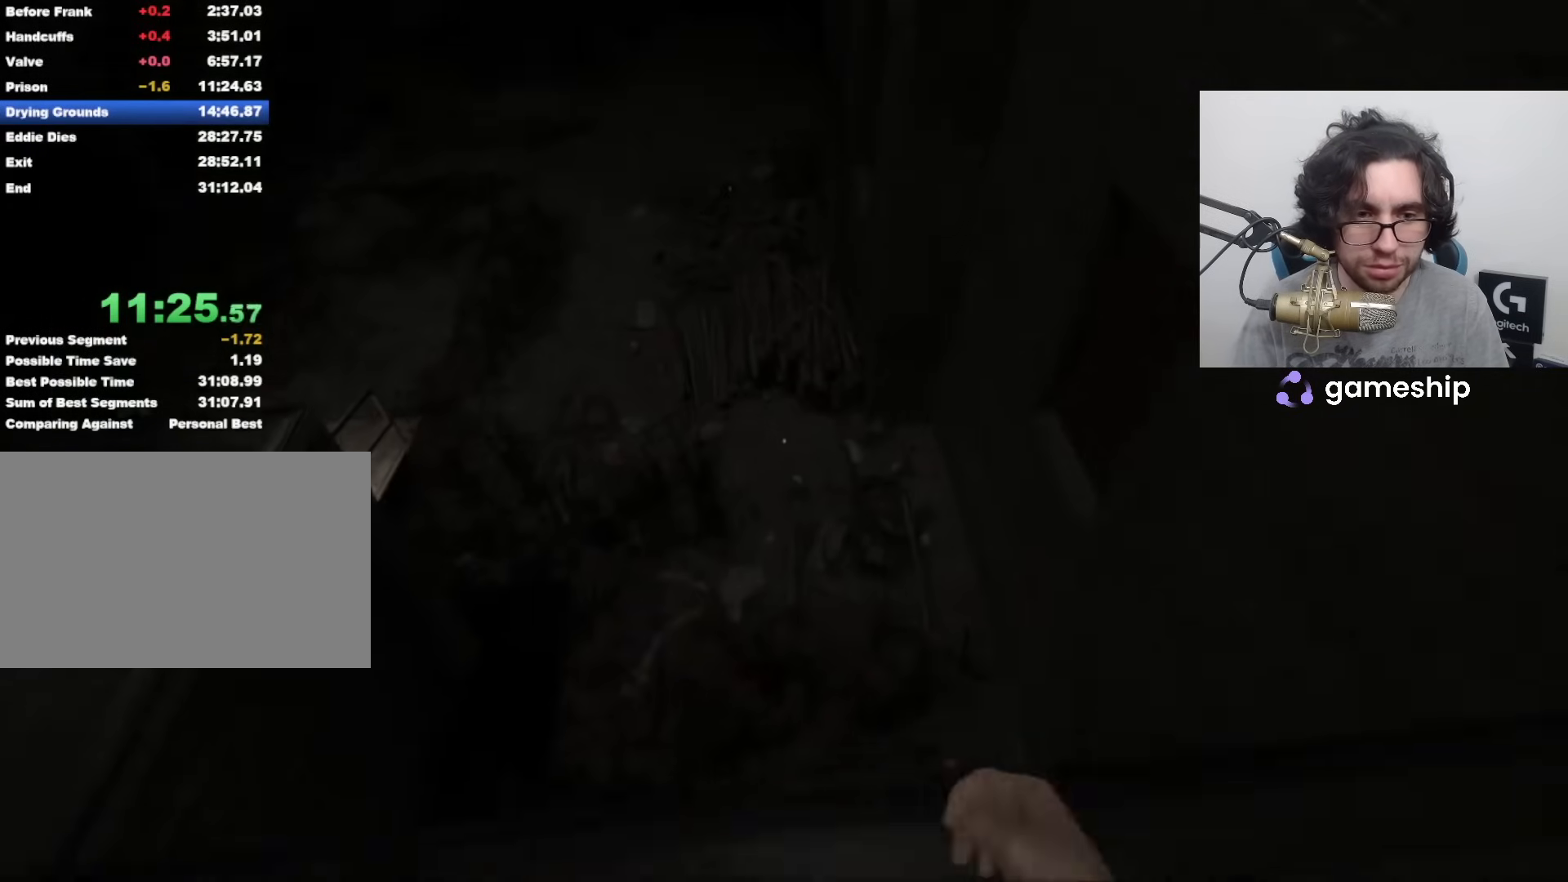
{"keys": ["shift", "w"], "mouse": [], "events": [[217, "space", "down"], [250, "space", "up"], [333, "space", "down"], [383, "space", "up"]]}
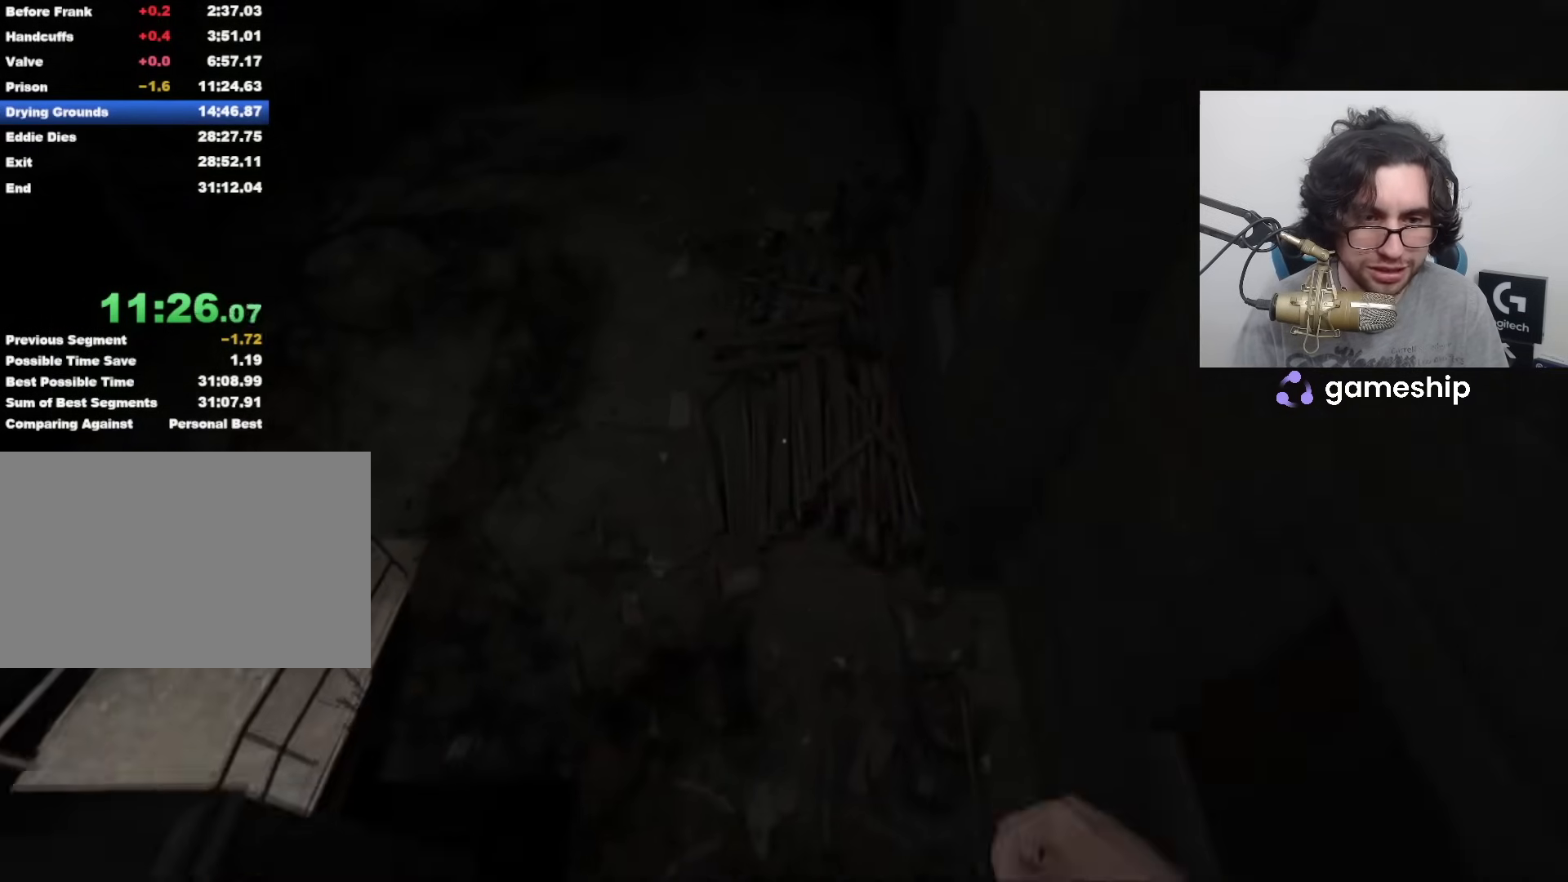
{"keys": ["shift", "w"], "mouse": [], "events": []}
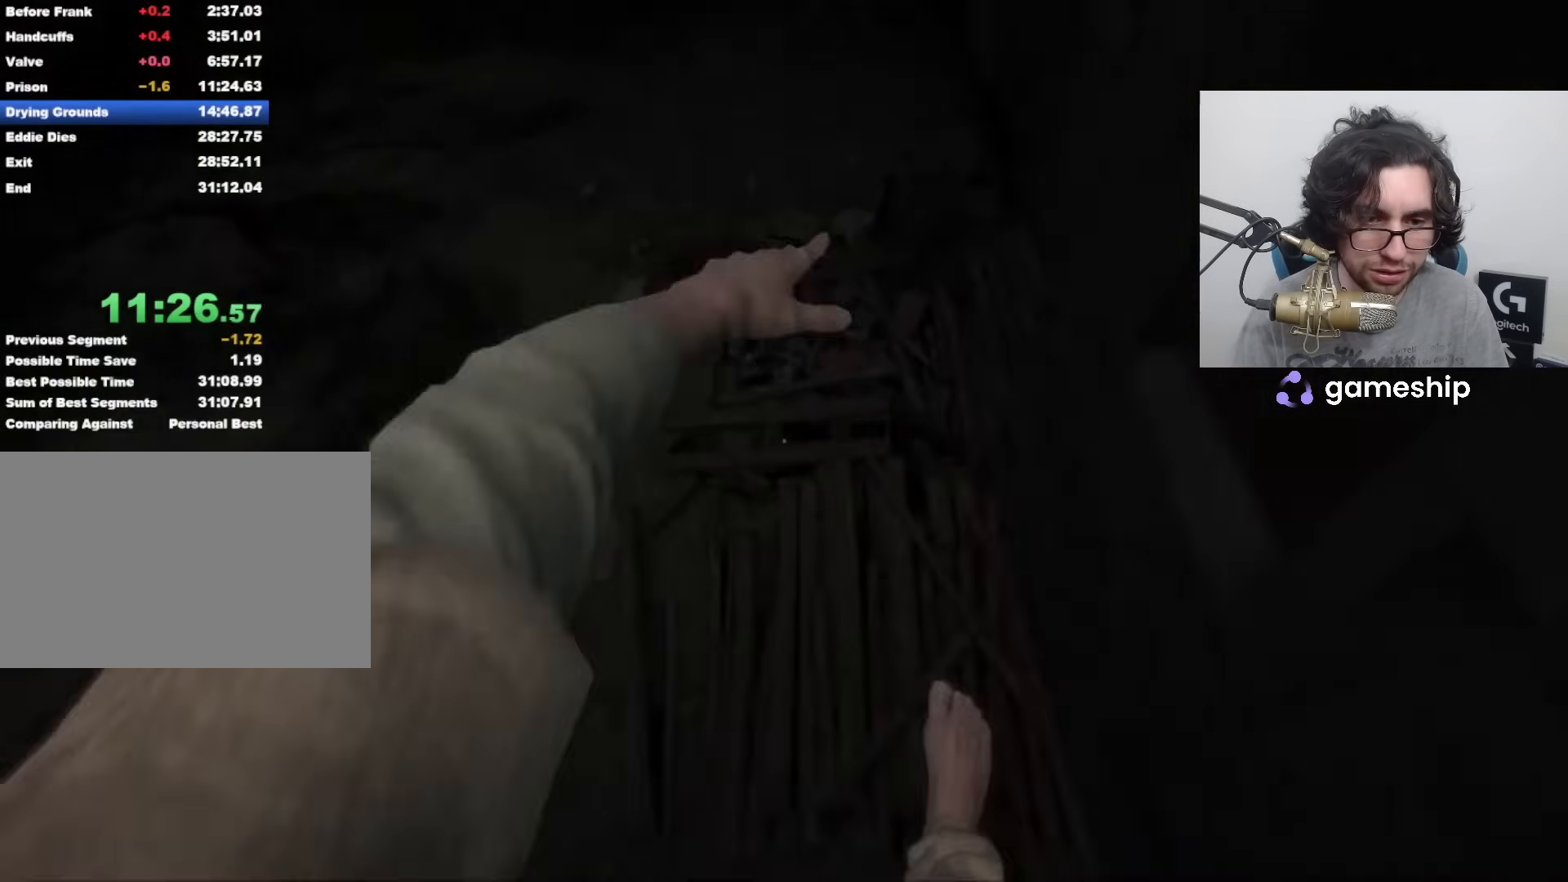
{"keys": ["shift", "w"], "mouse": [], "events": [[233, "space", "down"], [283, "space", "up"], [333, "space", "down"], [367, "space", "up"]]}
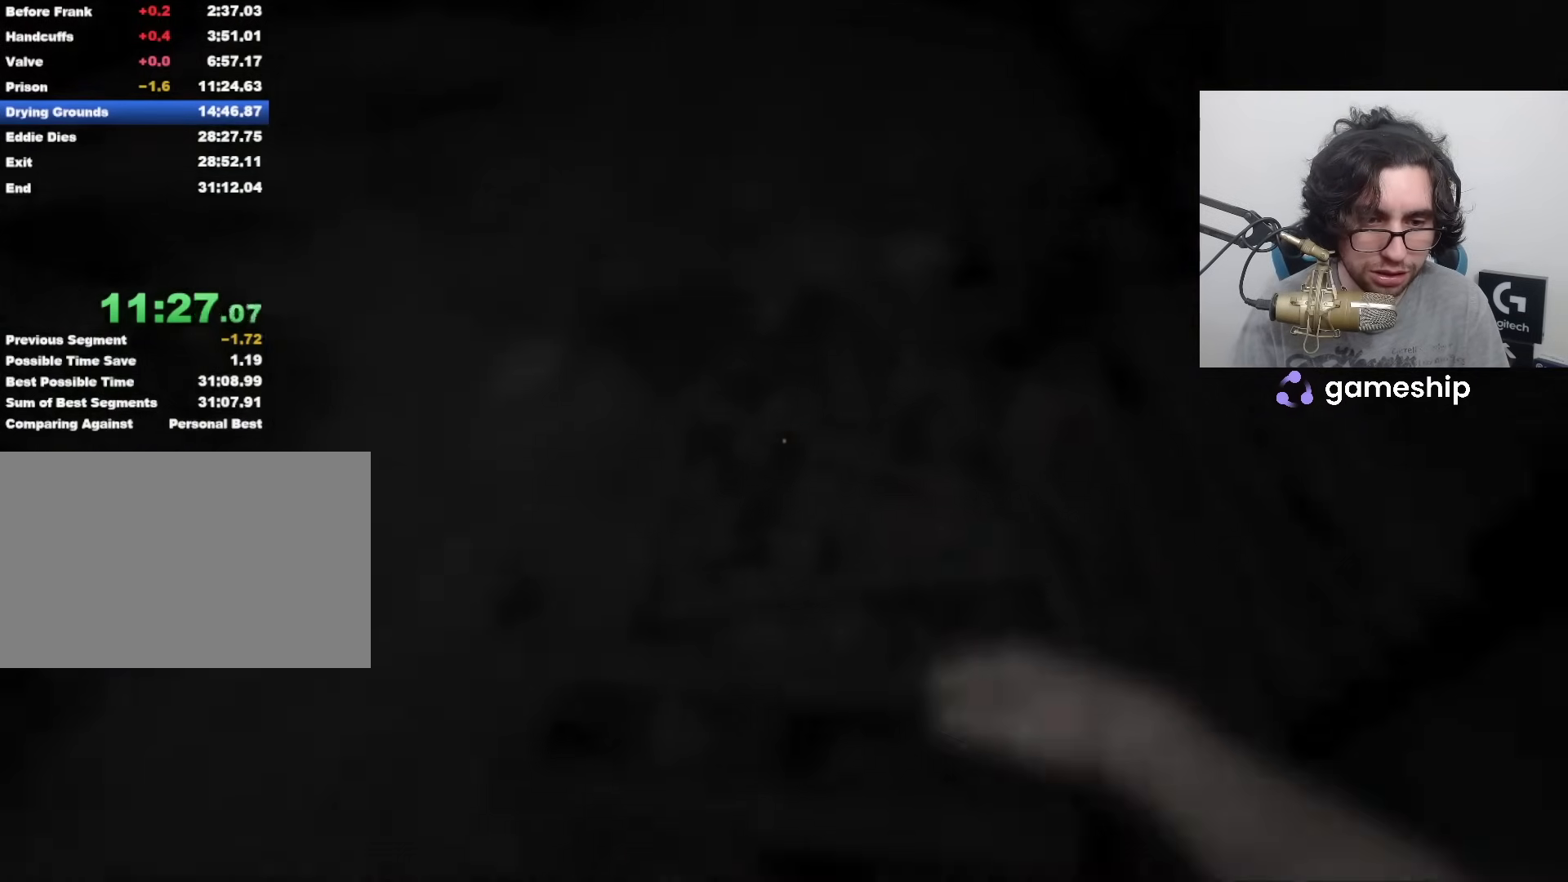
{"keys": ["shift", "w"], "mouse": [], "events": [[150, "space", "down"], [200, "space", "up"], [300, "space", "down"], [333, "space", "up"]]}
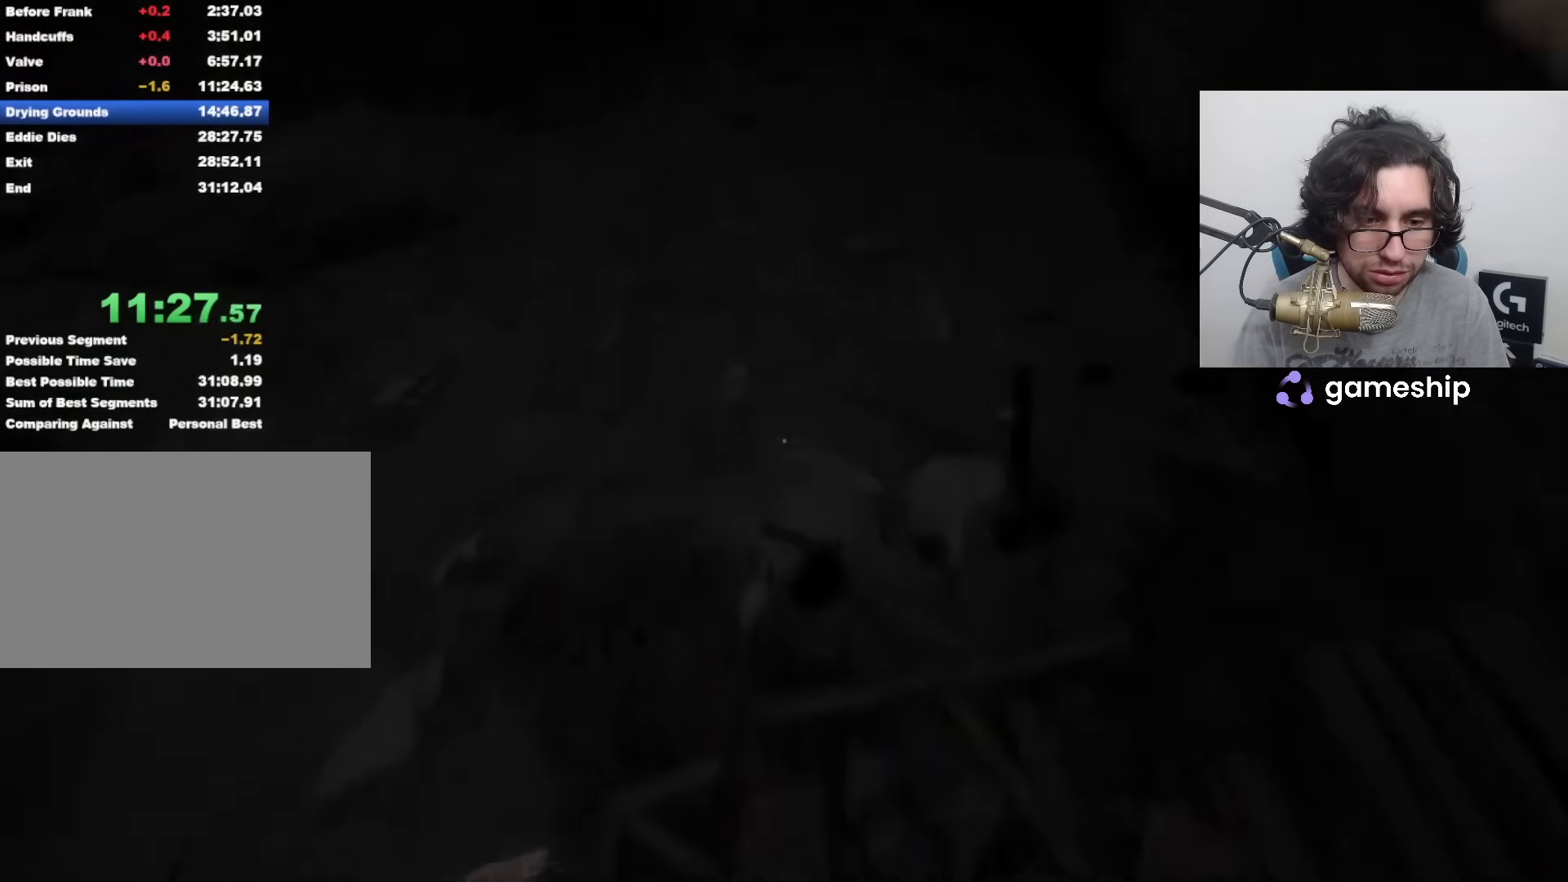
{"keys": ["shift", "w"], "mouse": [], "events": []}
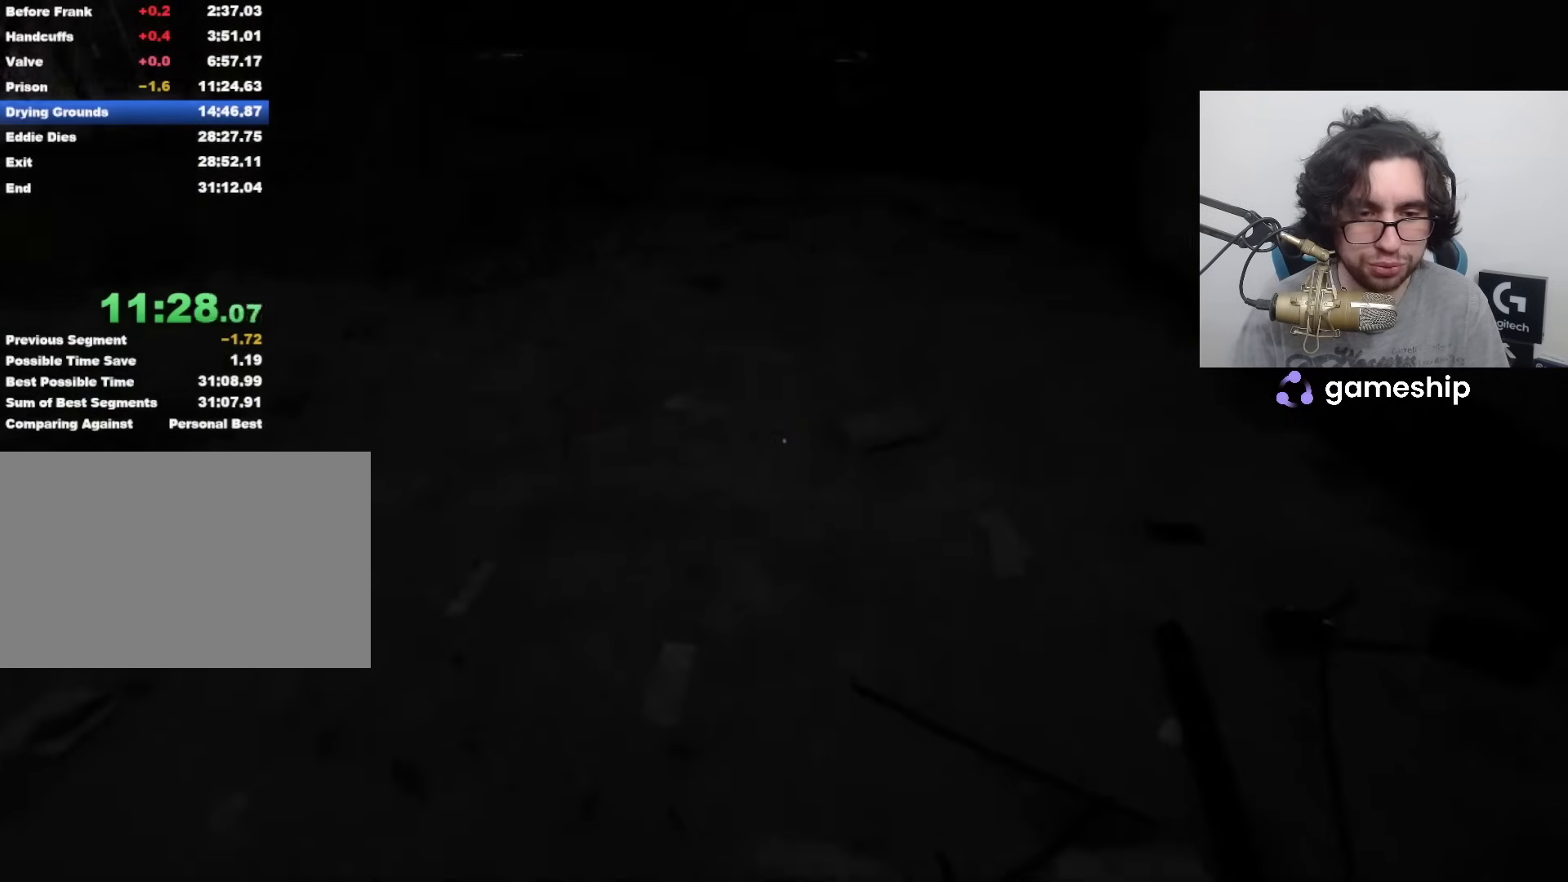
{"keys": ["shift", "w"], "mouse": [], "events": [[133, "mouse_left", "down"], [283, "mouse_left", "up"]]}